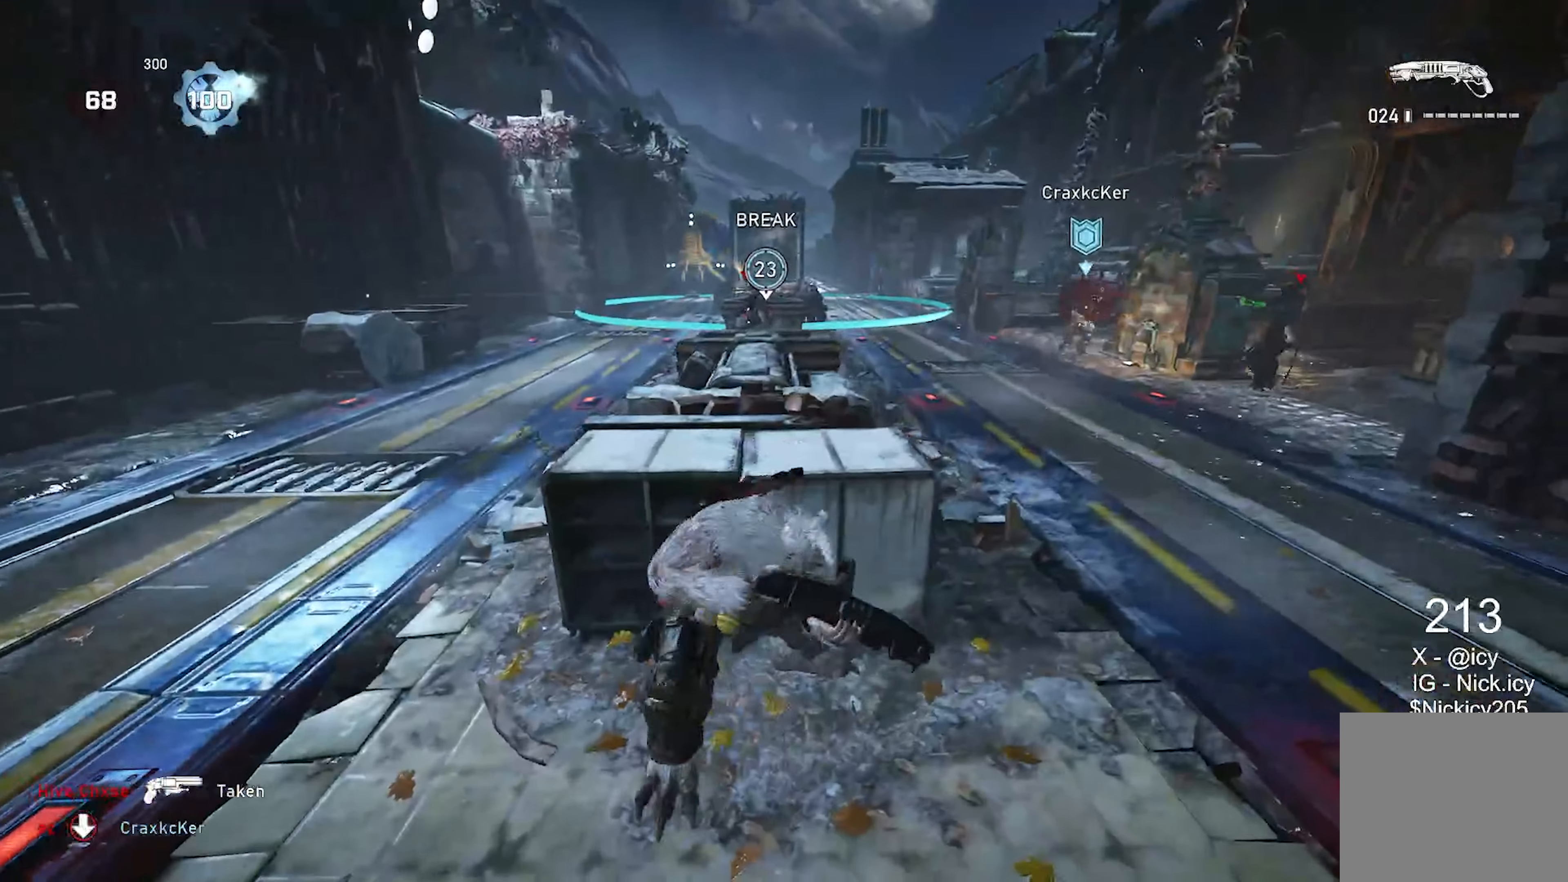
Gameplay with a controller (Xbox layout); each line is a JSON object with the inputs held at the frame after it. "events" lists button and stick changes between this image and that frame as [ms after this image, input, new state], when the widget could be followed in between. Not read: R3.
{"buttons": [], "left_stick": "center", "right_stick": "center", "events": [[133, "DPAD_RIGHT", "down"], [250, "DPAD_RIGHT", "up"]]}
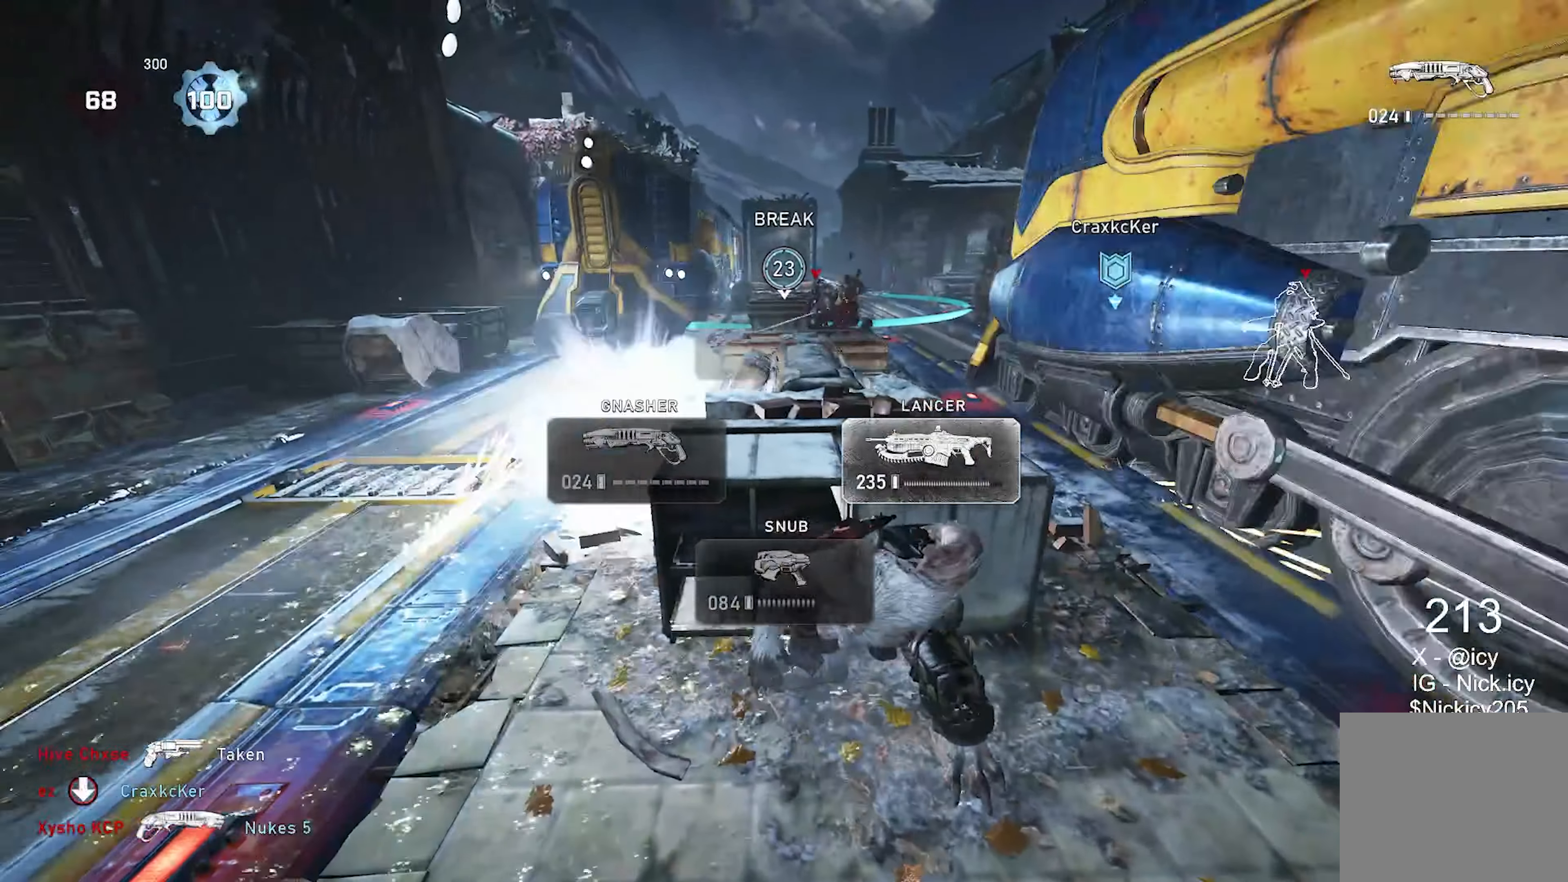
{"buttons": ["A"], "left_stick": "up", "right_stick": "center", "events": [[200, "left_stick", "down"], [400, "left_stick", "up-right"], [450, "left_stick", "up"], [483, "A", "down"]]}
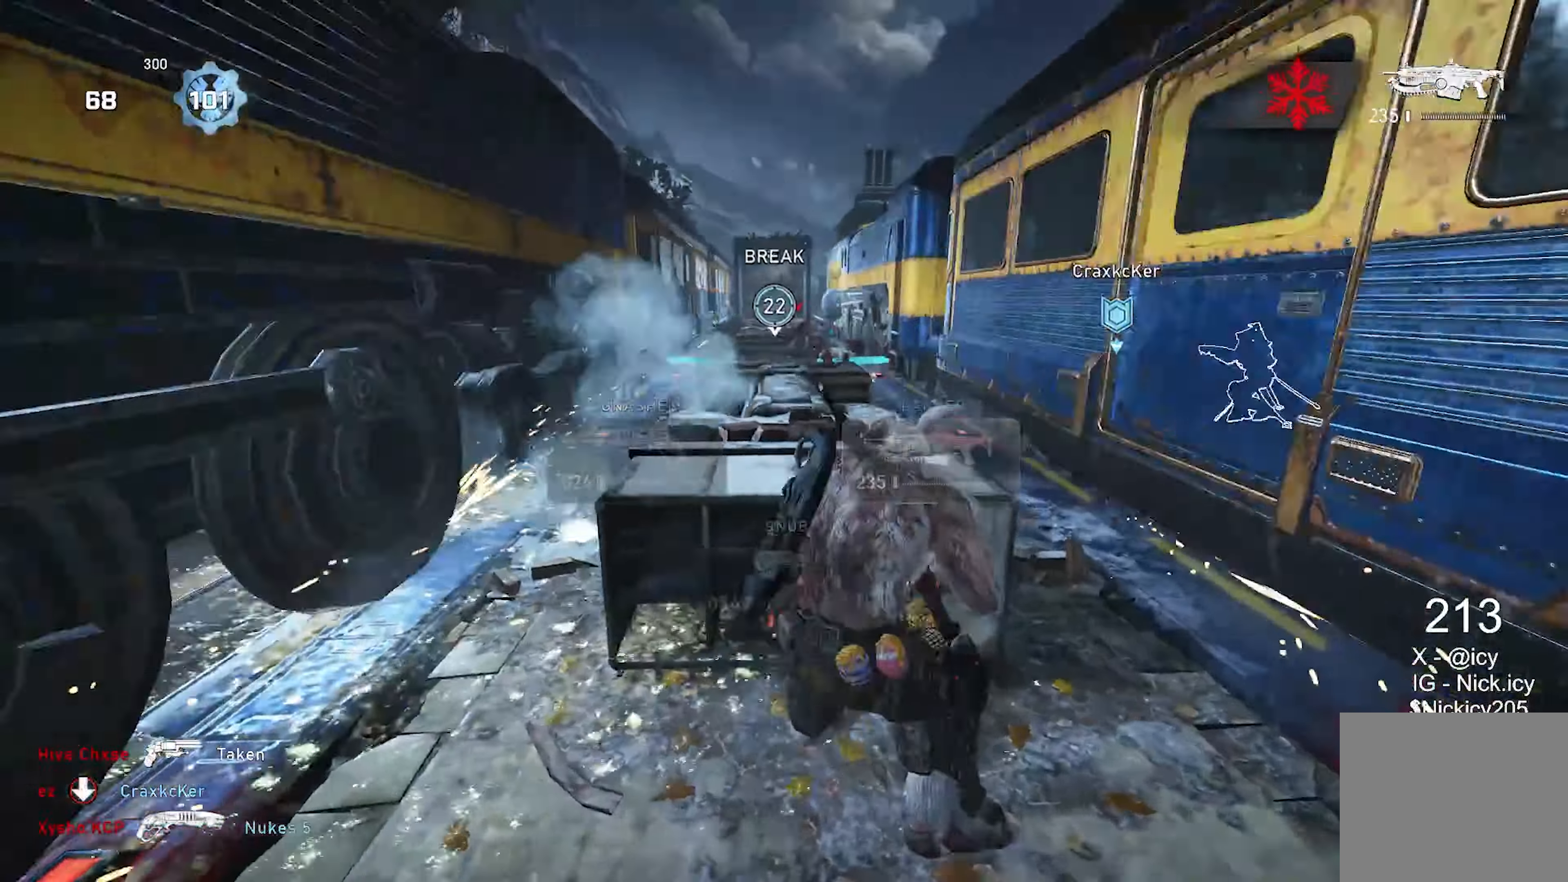
{"buttons": ["L2"], "left_stick": "center", "right_stick": "up-left", "events": [[67, "A", "up"], [100, "left_stick", "up-left"], [233, "L2", "down"], [267, "left_stick", "center"], [417, "right_stick", "up-left"]]}
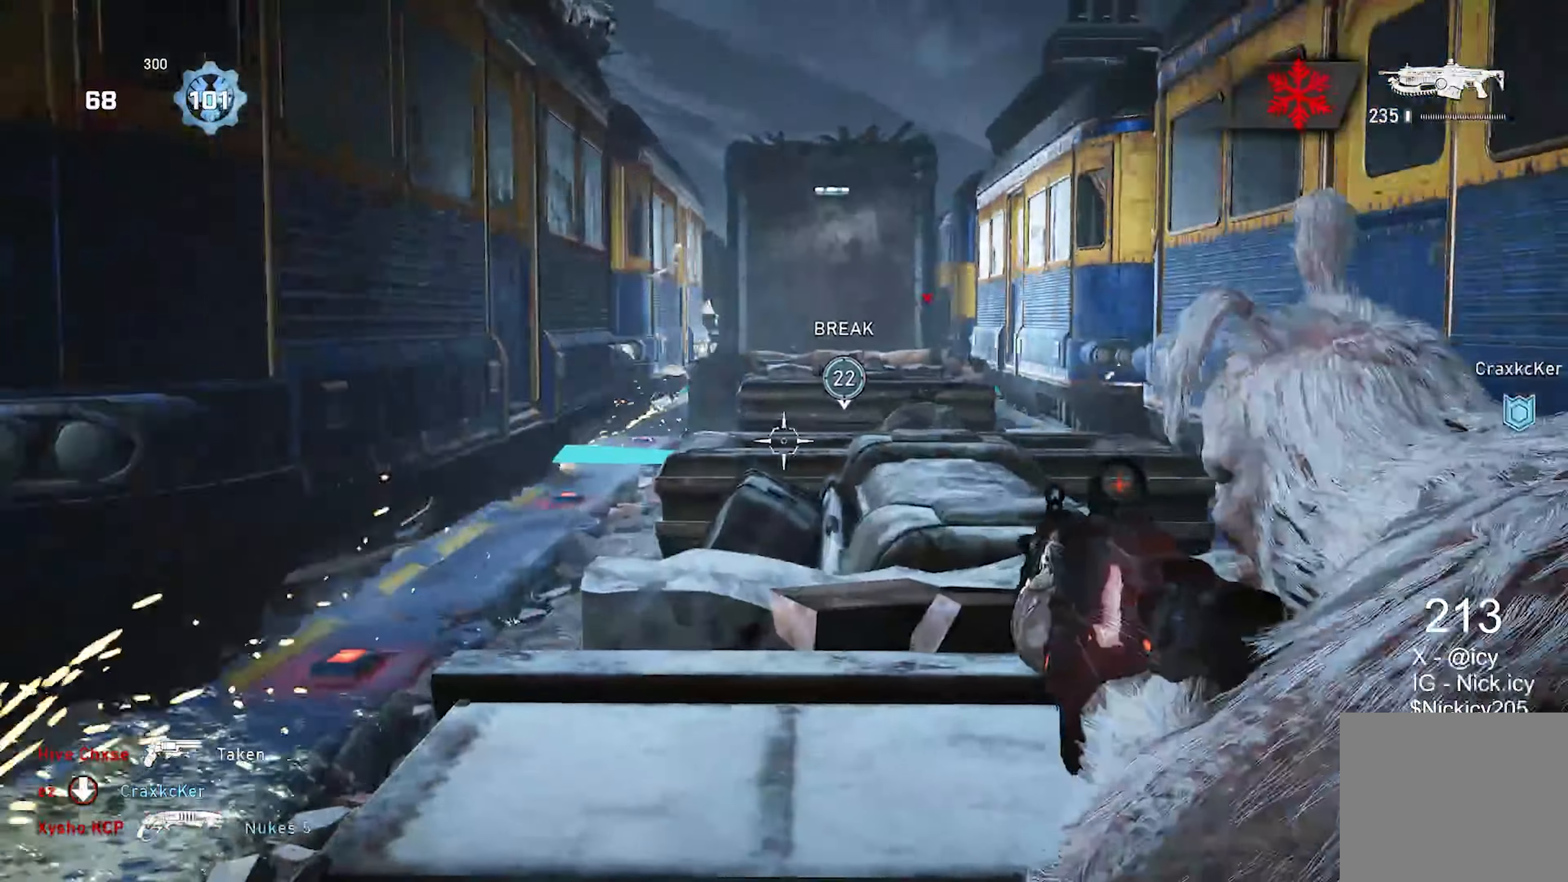
{"buttons": ["L2"], "left_stick": "center", "right_stick": "center", "events": [[17, "right_stick", "center"], [83, "right_stick", "right"], [167, "left_stick", "right"], [217, "right_stick", "center"], [267, "left_stick", "up-right"], [350, "DPAD_UP", "down"], [367, "left_stick", "center"], [417, "DPAD_UP", "up"]]}
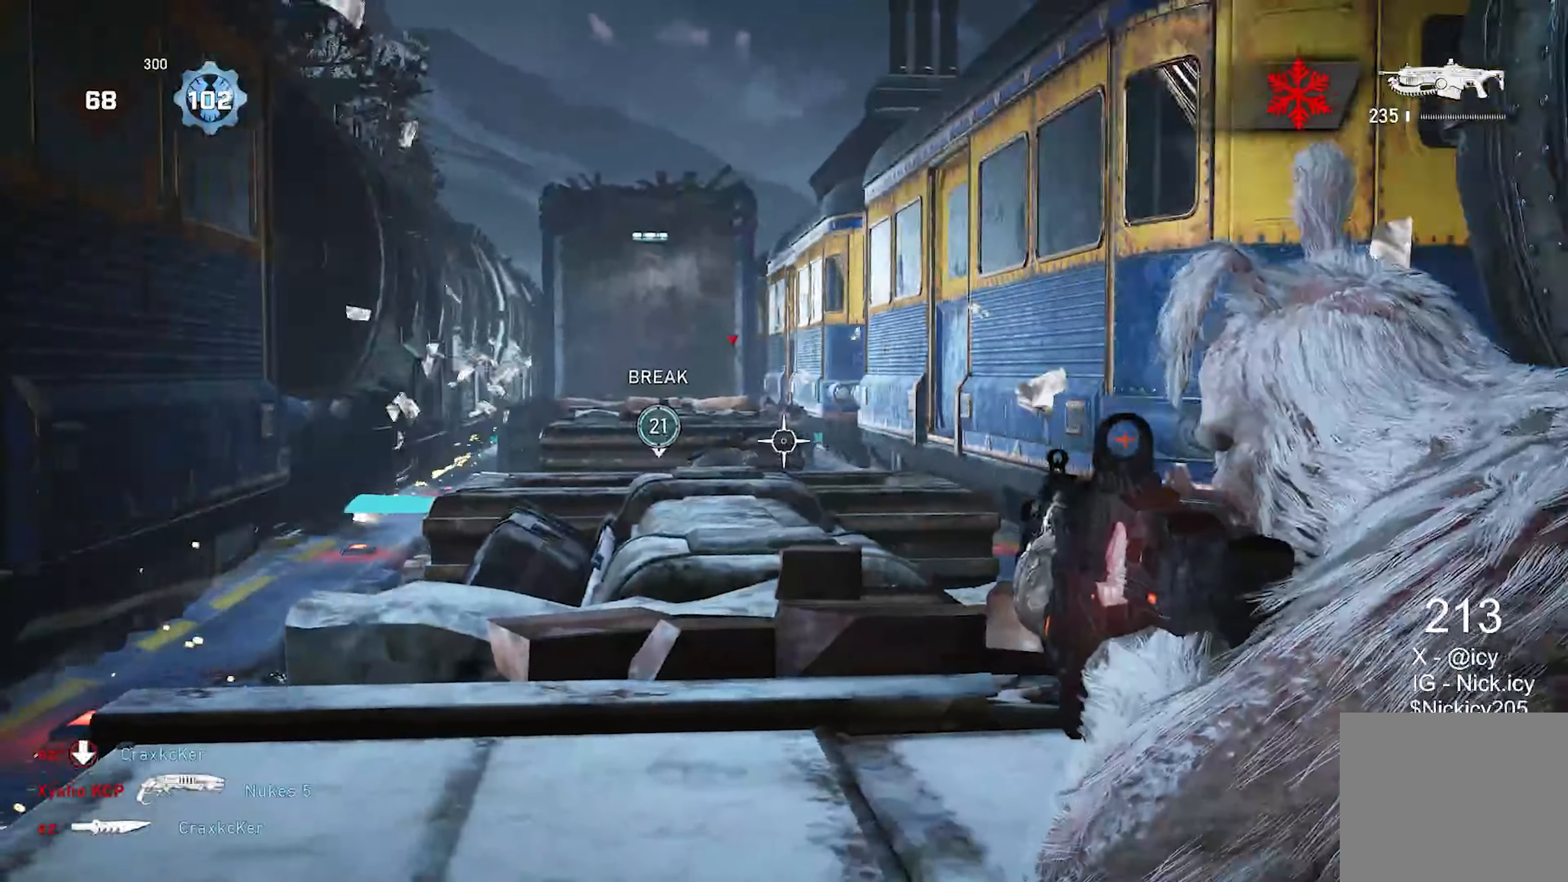
{"buttons": [], "left_stick": "down-left", "right_stick": "center", "events": [[33, "left_stick", "right"], [67, "right_stick", "down"], [100, "L2", "up"], [183, "right_stick", "center"], [200, "left_stick", "center"], [350, "left_stick", "down"], [500, "left_stick", "down-left"]]}
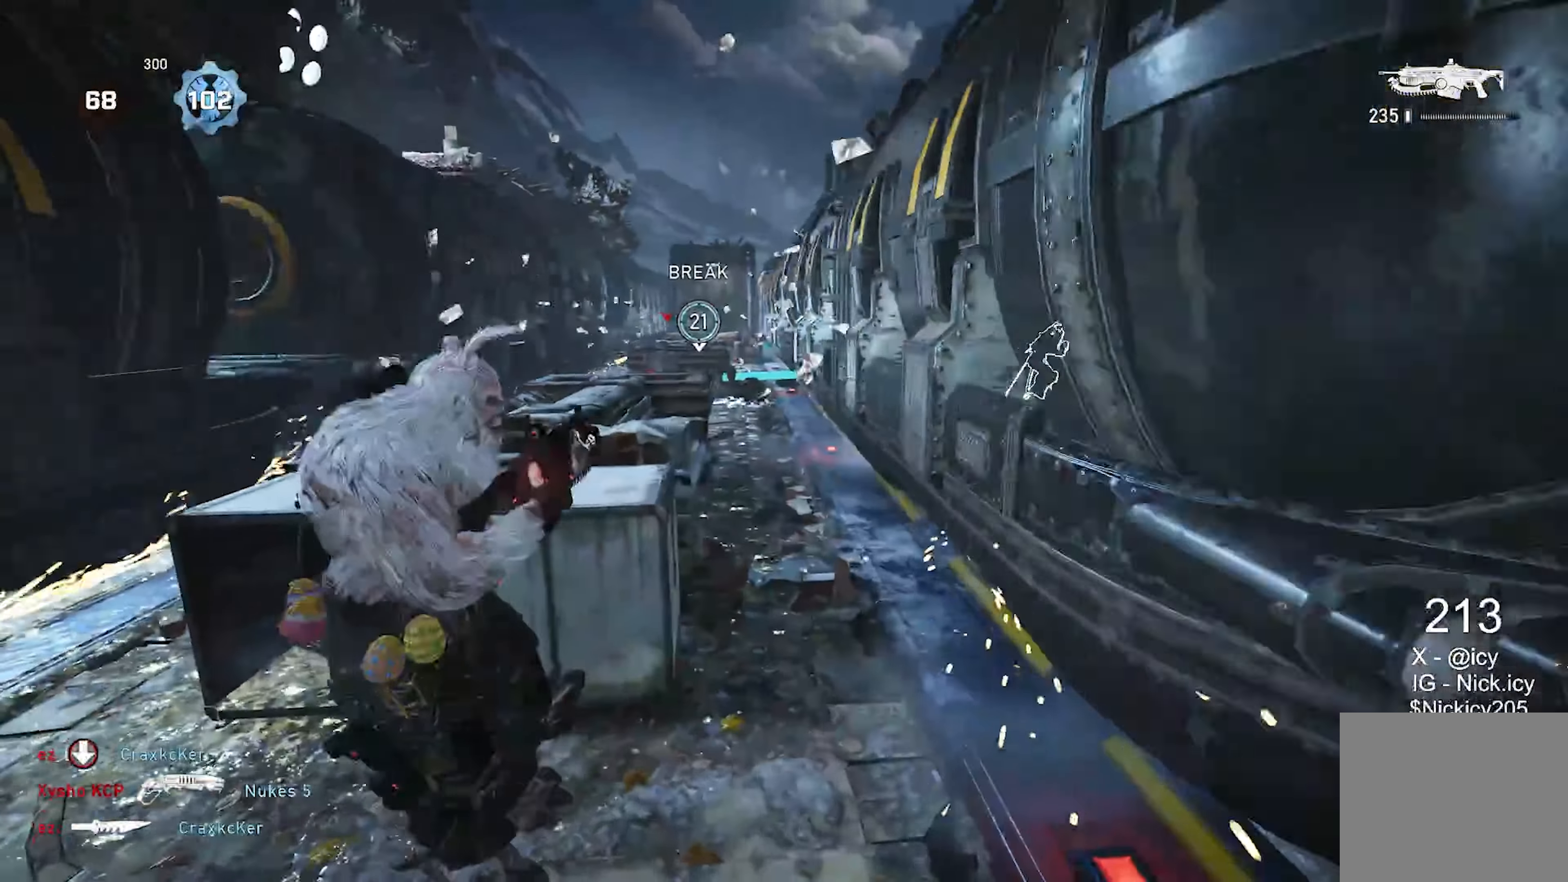
{"buttons": [], "left_stick": "center", "right_stick": "center"}
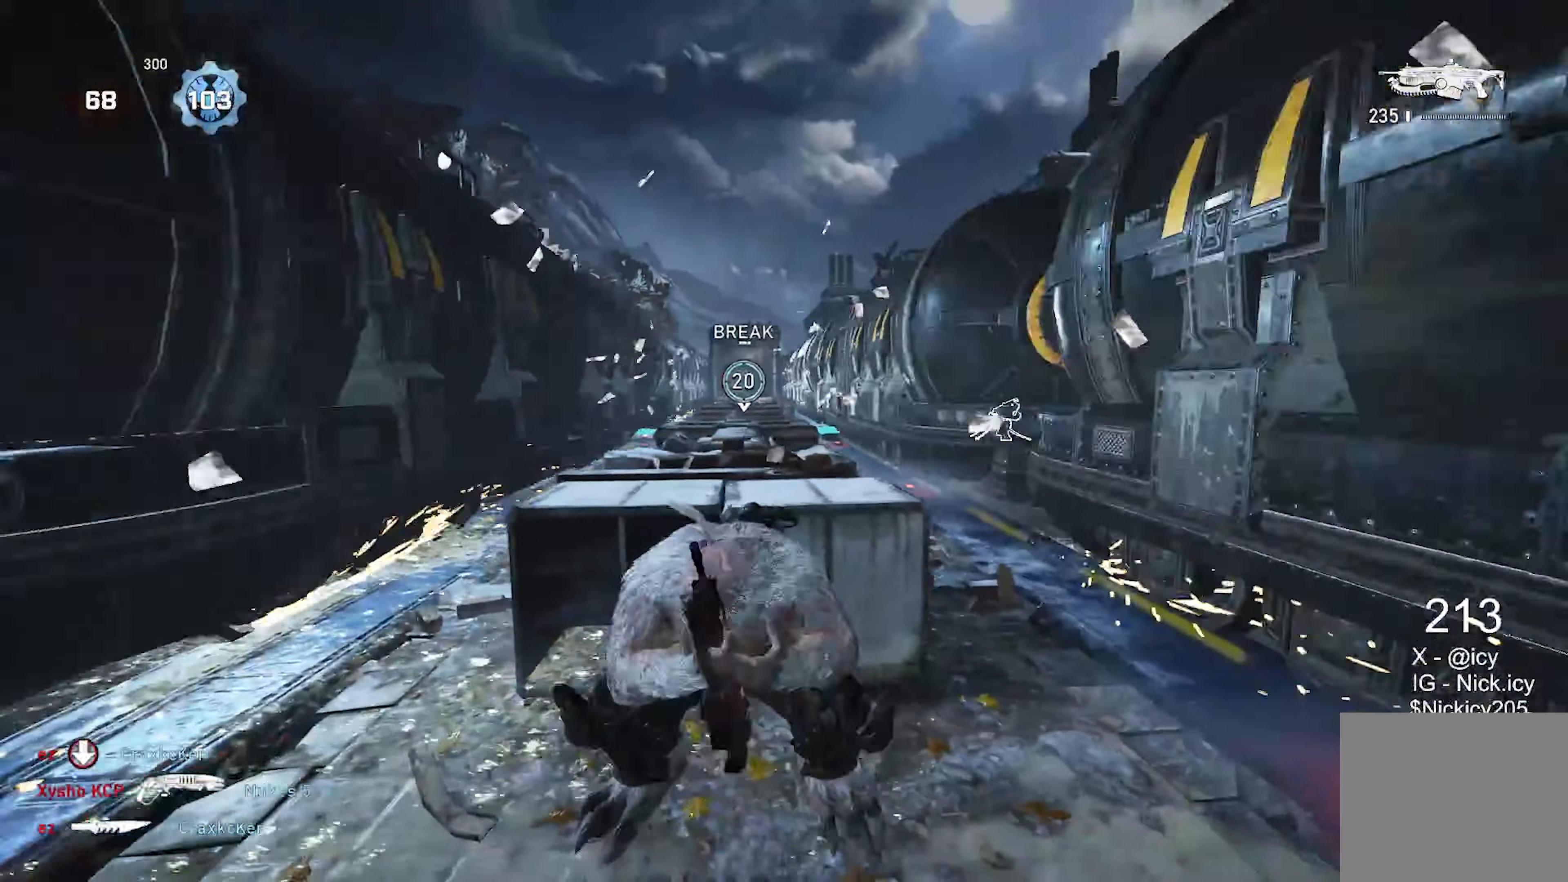
{"buttons": ["L1"], "left_stick": "down-right", "right_stick": "center", "events": [[133, "L1", "down"], [367, "left_stick", "down-right"]]}
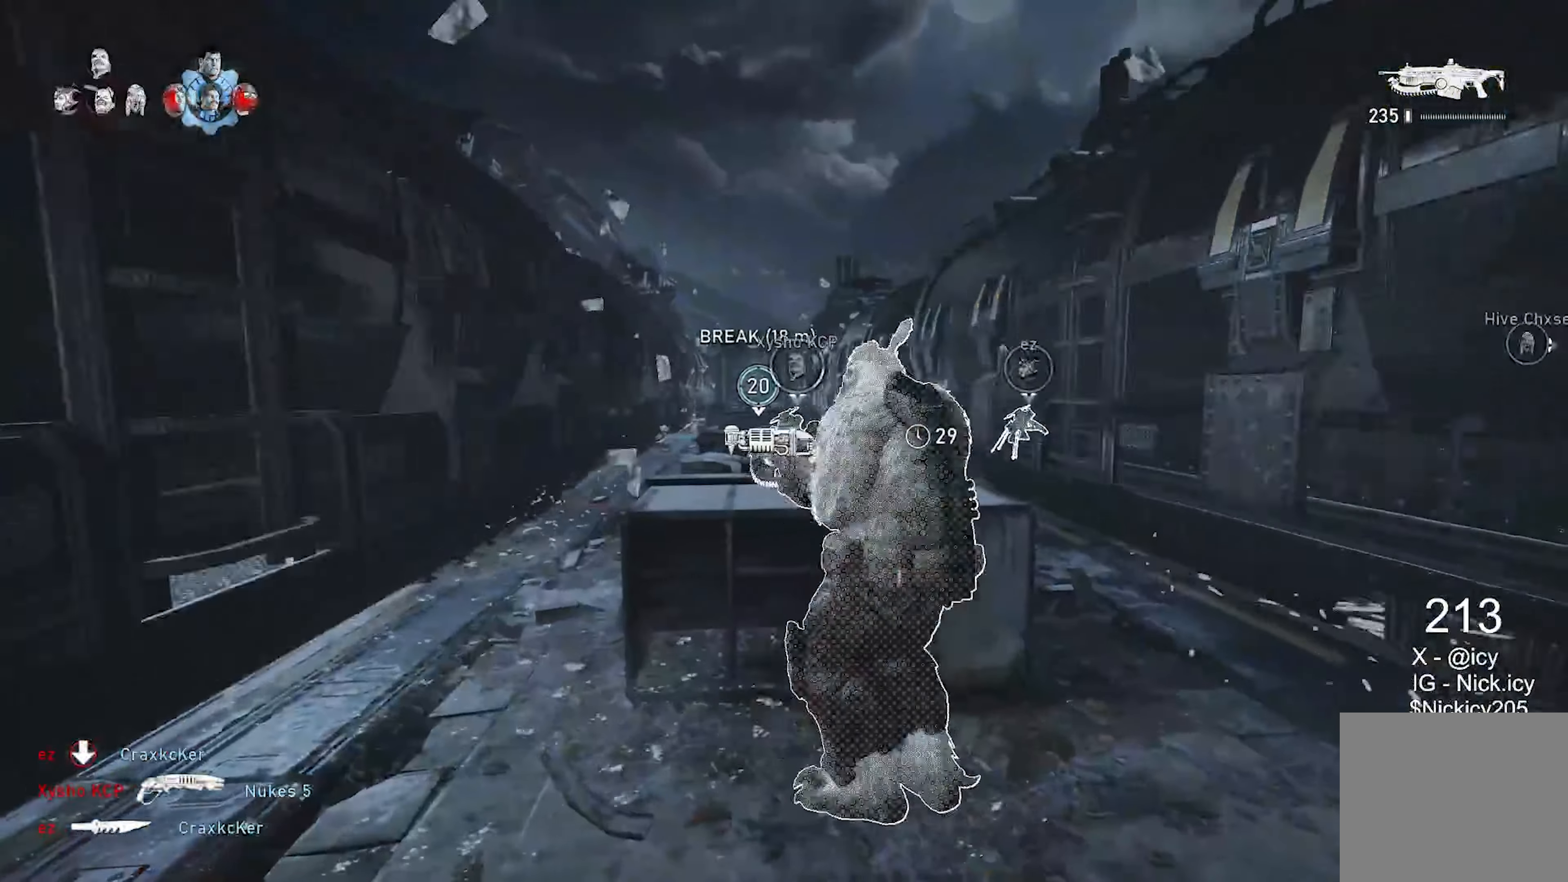
{"buttons": [], "left_stick": "up", "right_stick": "center", "events": [[50, "left_stick", "up-right"], [117, "A", "down"], [167, "left_stick", "up"], [200, "A", "up"], [267, "L1", "up"]]}
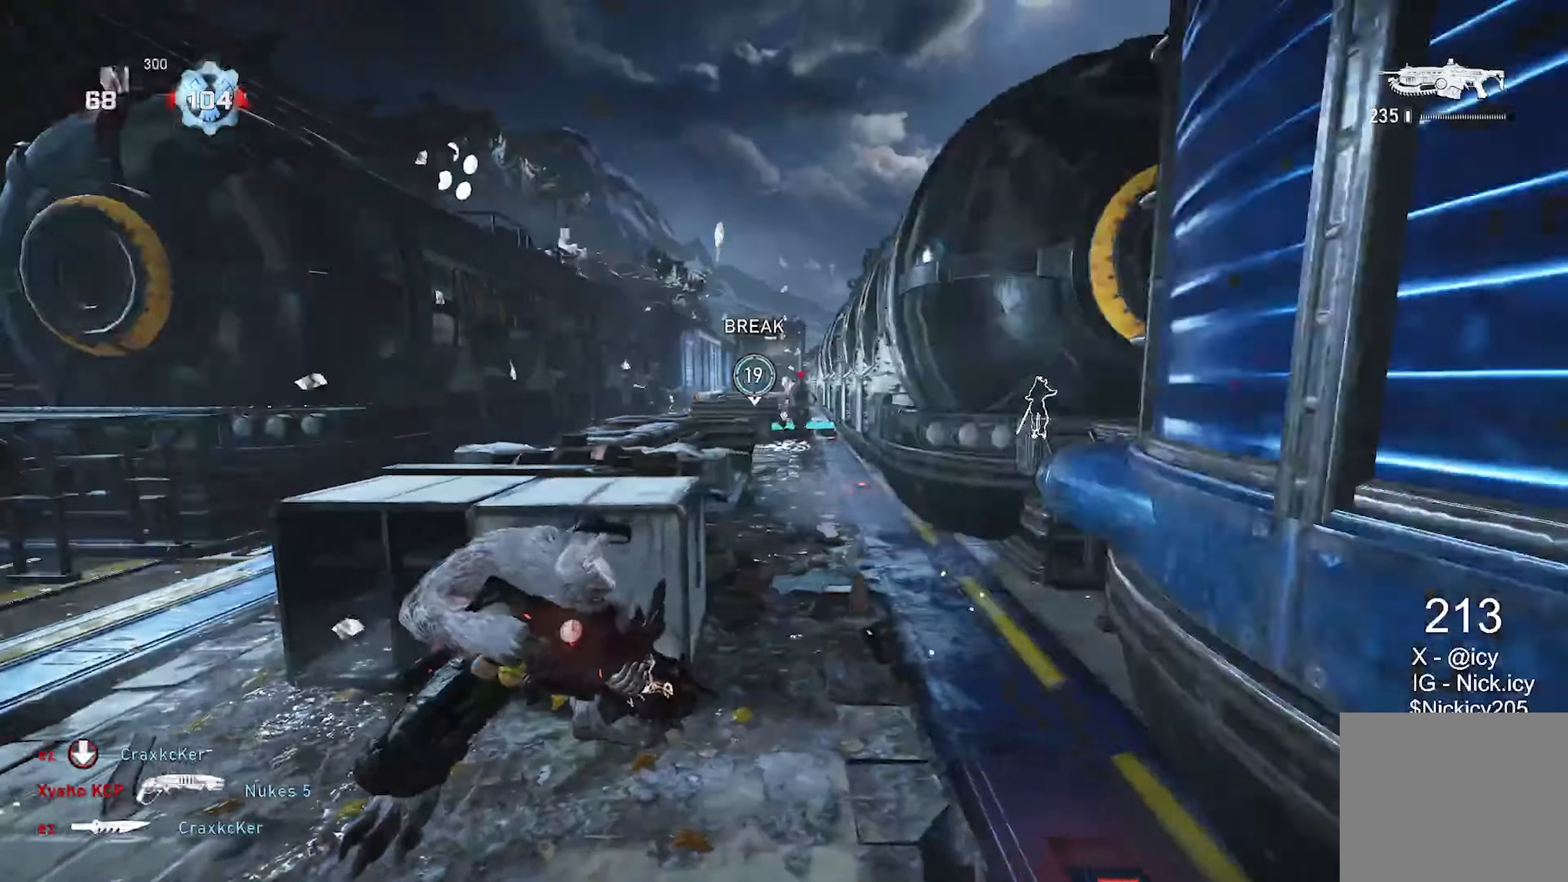
{"buttons": ["X", "L1"], "left_stick": "up", "right_stick": "center", "events": [[17, "A", "down"], [67, "X", "down"], [117, "A", "up"], [317, "L1", "down"]]}
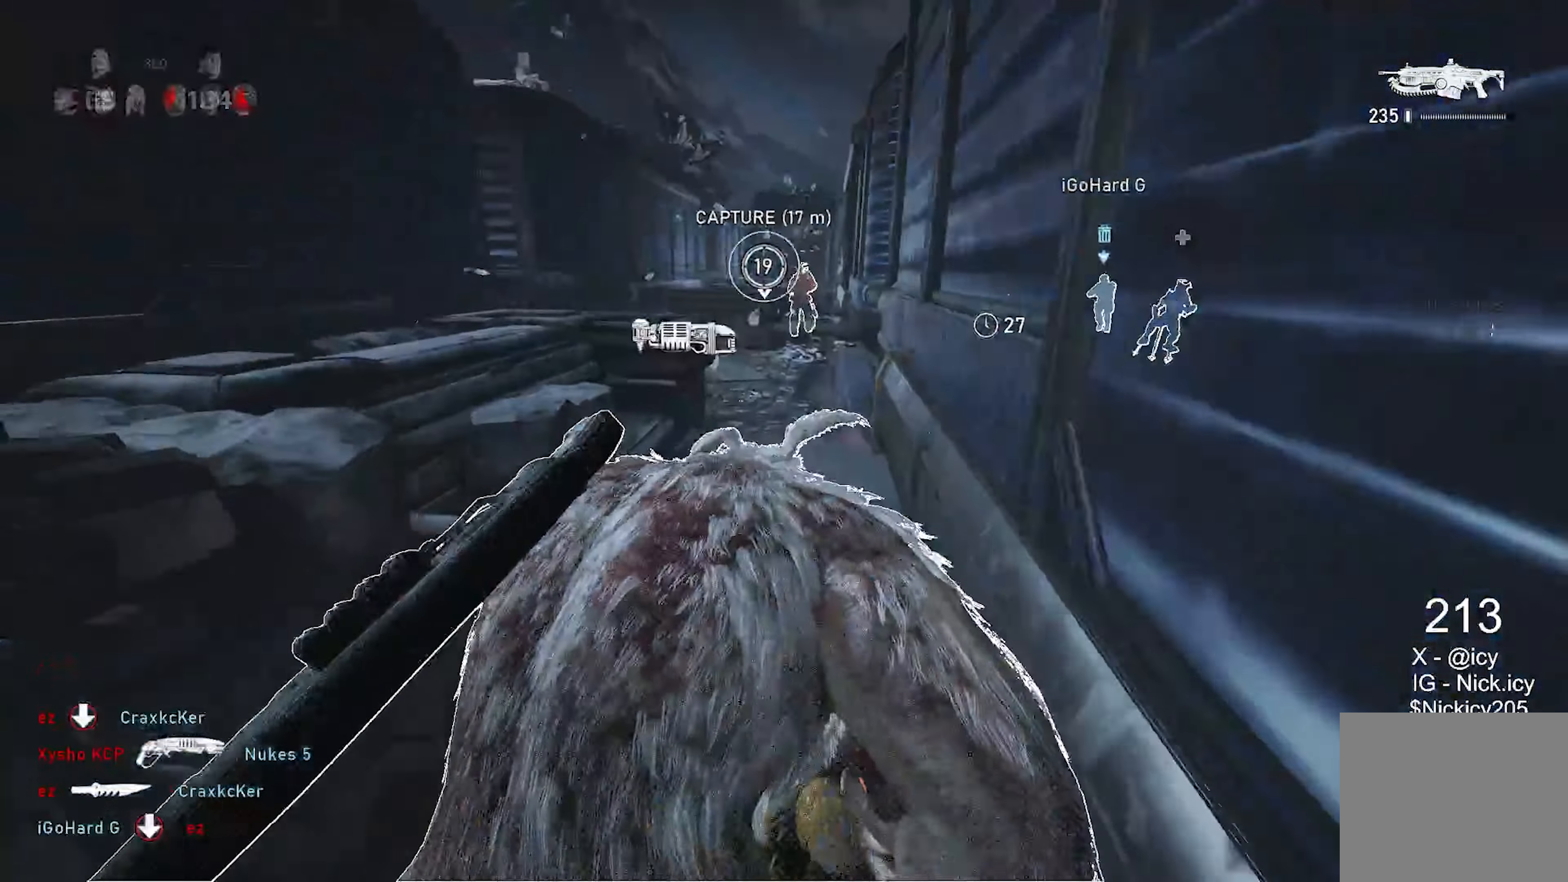
{"buttons": ["X", "L1"], "left_stick": "up", "right_stick": "center", "events": []}
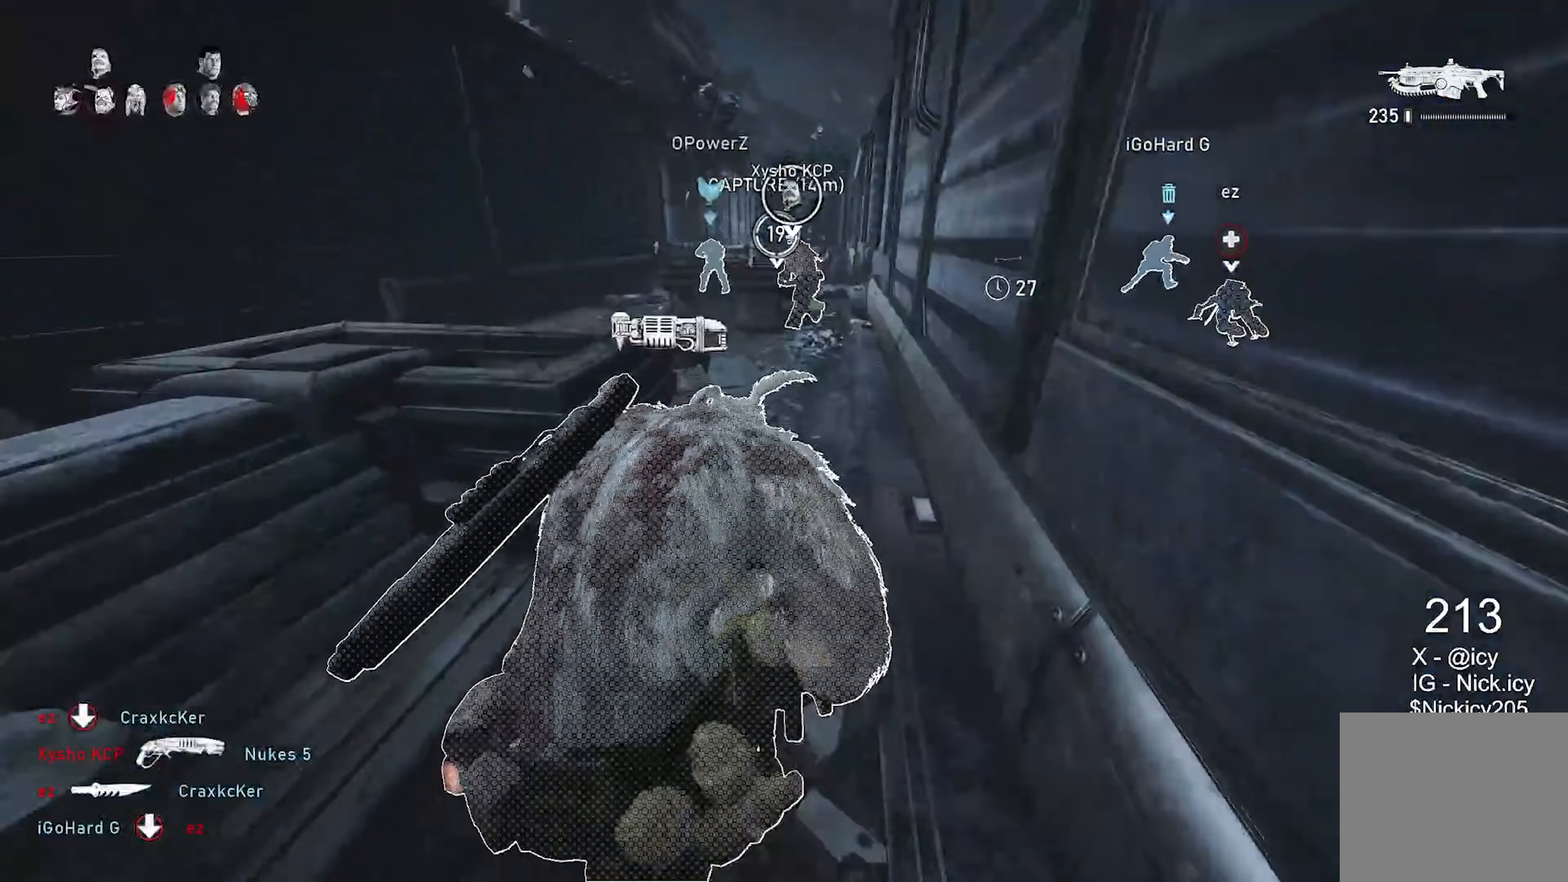
{"buttons": ["X", "L1"], "left_stick": "up-left", "right_stick": "center", "events": [[367, "left_stick", "up-left"]]}
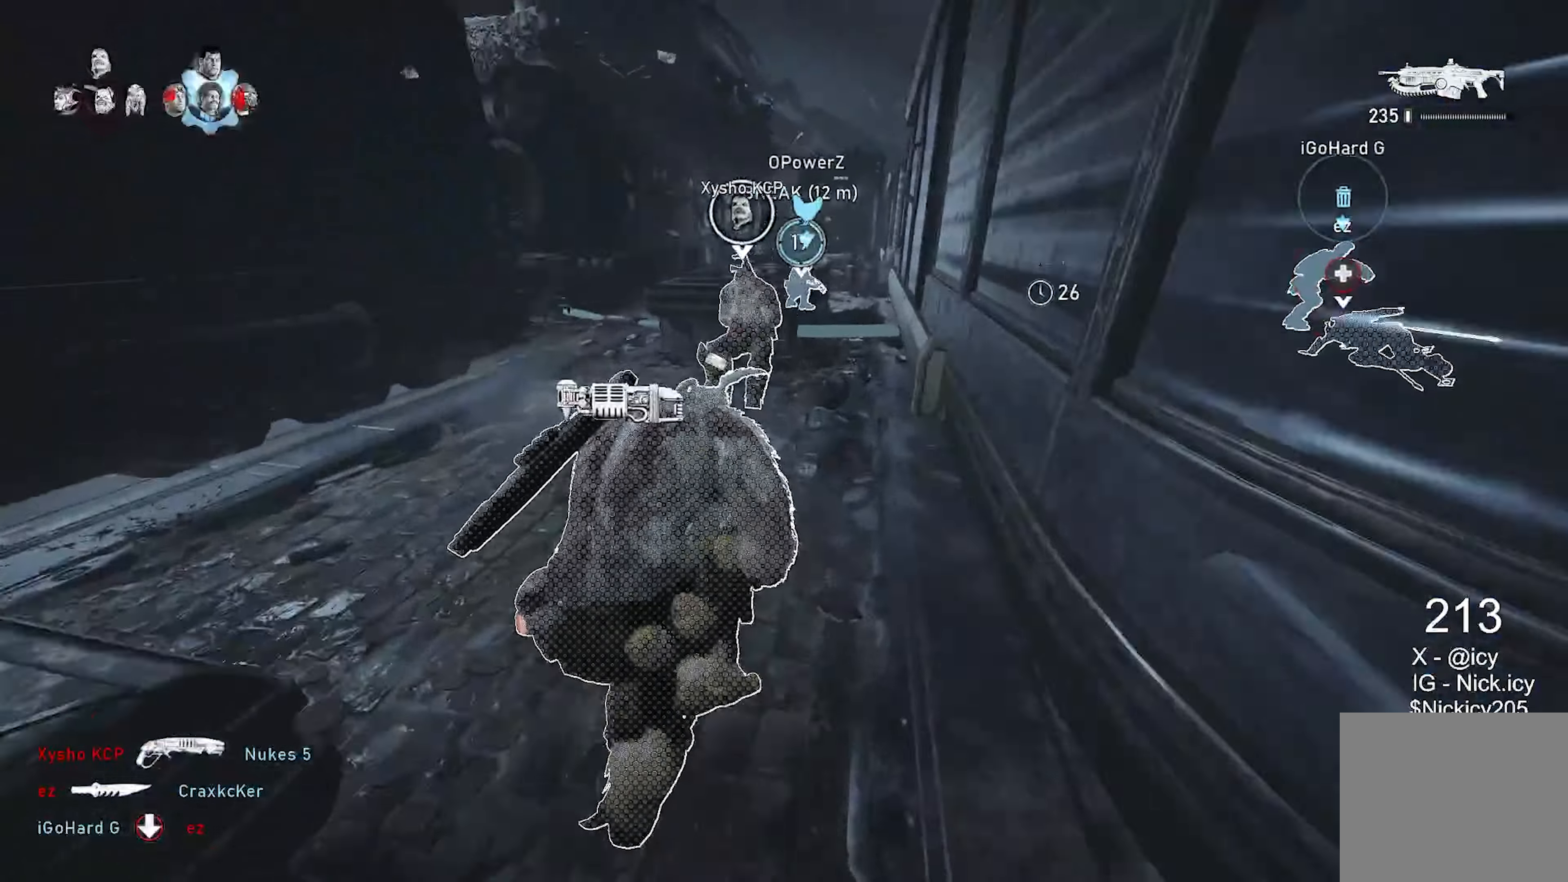
{"buttons": ["Y"], "left_stick": "down-left", "right_stick": "center", "events": [[183, "L1", "up"], [183, "X", "up"], [250, "Y", "down"], [333, "right_stick", "right"], [367, "left_stick", "down-left"], [383, "right_stick", "center"]]}
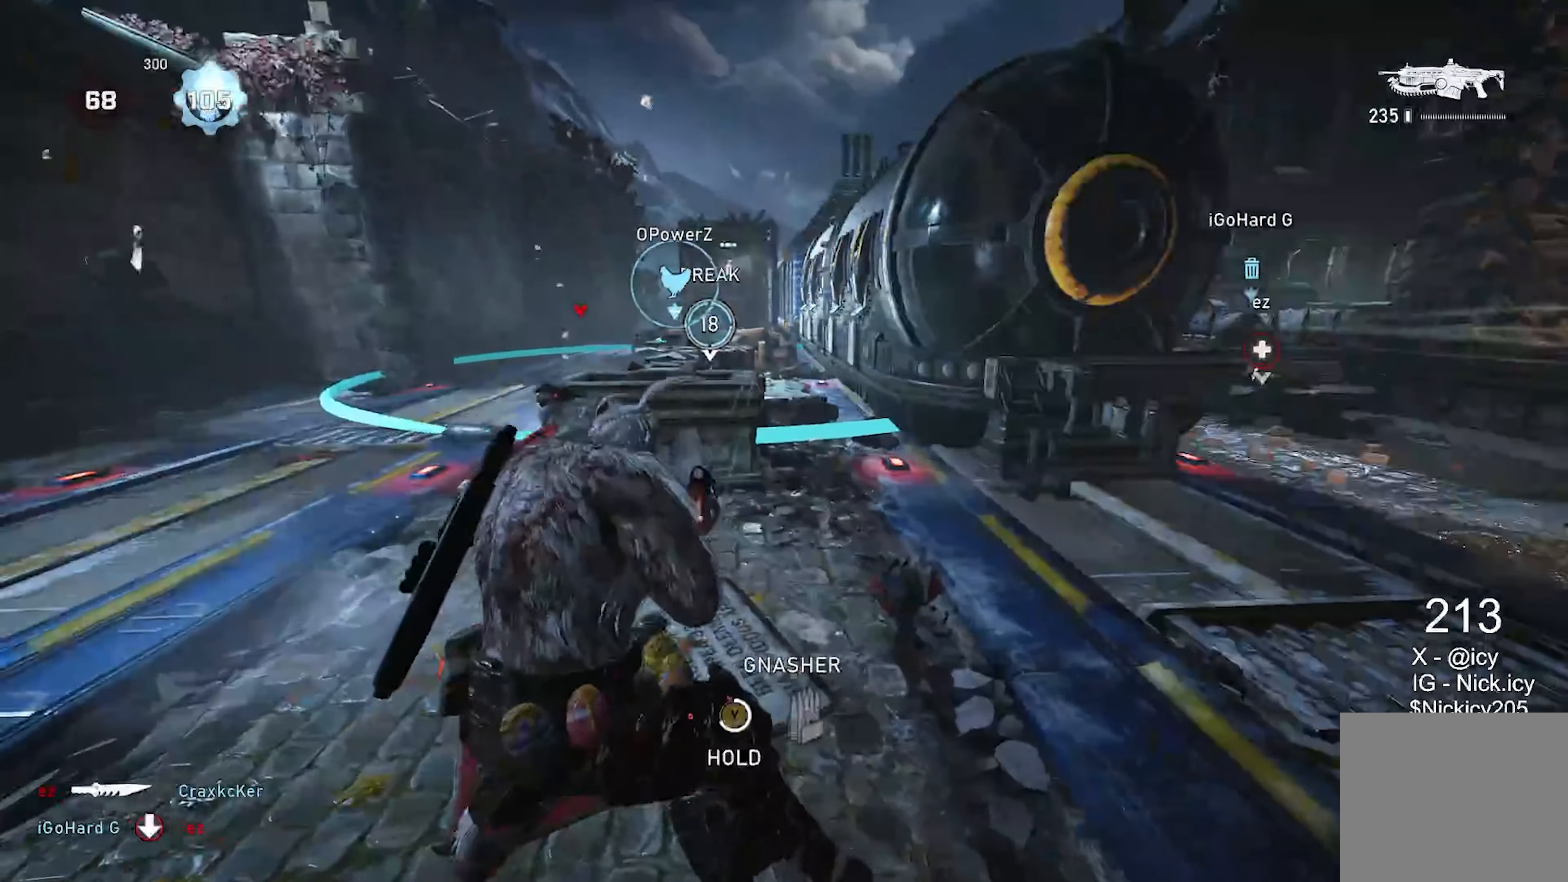
{"buttons": ["Y"], "left_stick": "center", "right_stick": "center", "events": [[33, "left_stick", "down"], [333, "left_stick", "down-right"], [433, "left_stick", "center"]]}
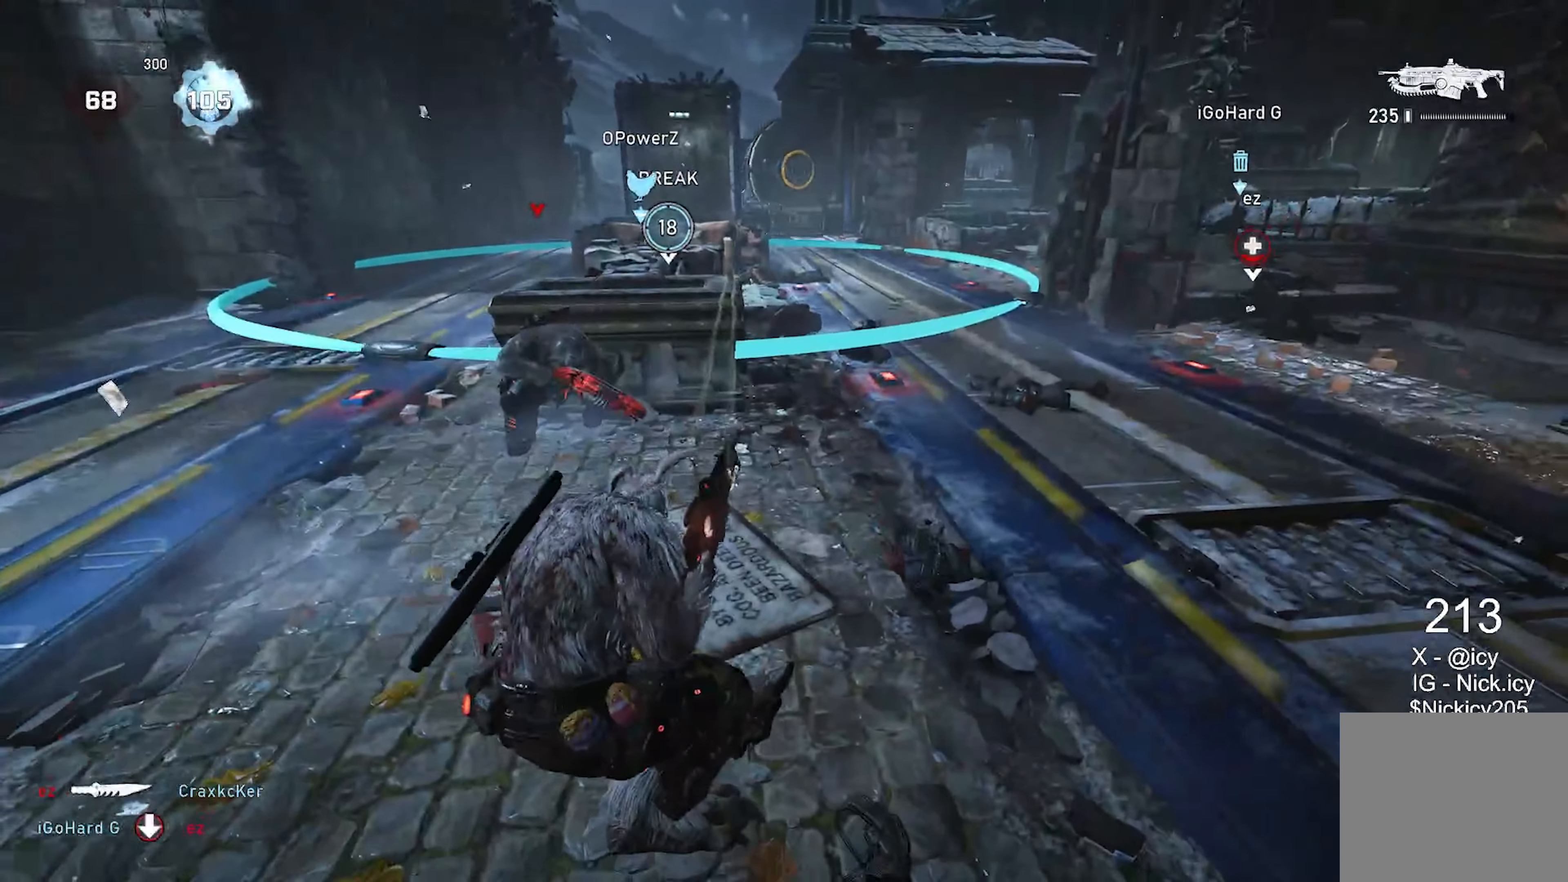
{"buttons": [], "left_stick": "left", "right_stick": "center", "events": [[133, "Y", "up"], [183, "left_stick", "up-left"], [233, "right_stick", "down"], [333, "right_stick", "center"], [467, "left_stick", "left"]]}
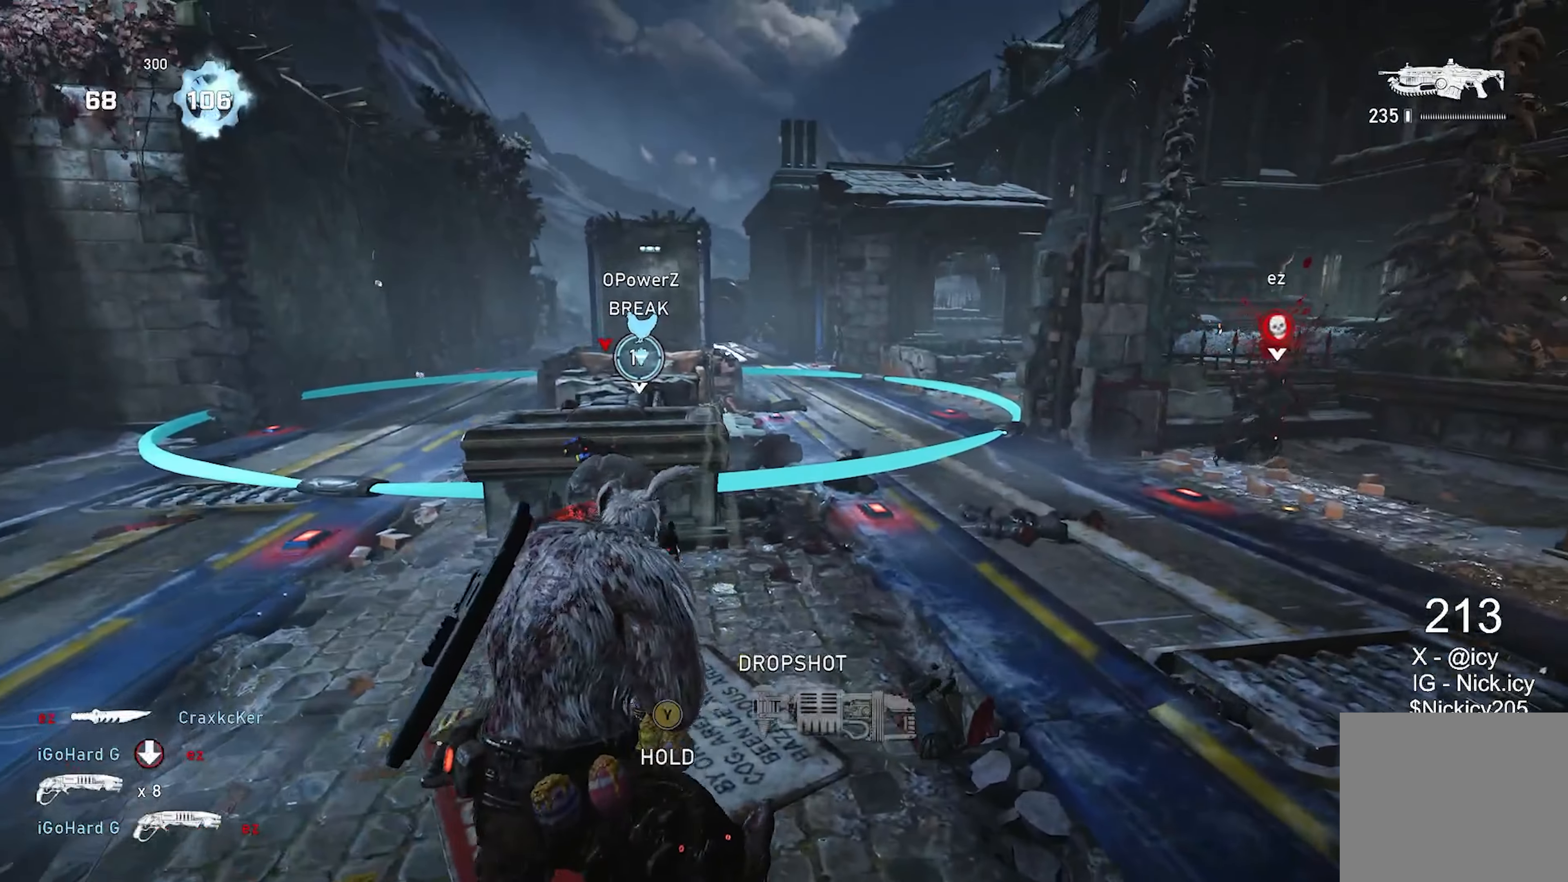
{"buttons": [], "left_stick": "down", "right_stick": "down-left", "events": [[150, "DPAD_LEFT", "down"], [183, "left_stick", "up-left"], [233, "DPAD_LEFT", "up"], [333, "A", "down"], [400, "right_stick", "down-left"], [417, "A", "up"], [450, "left_stick", "down"]]}
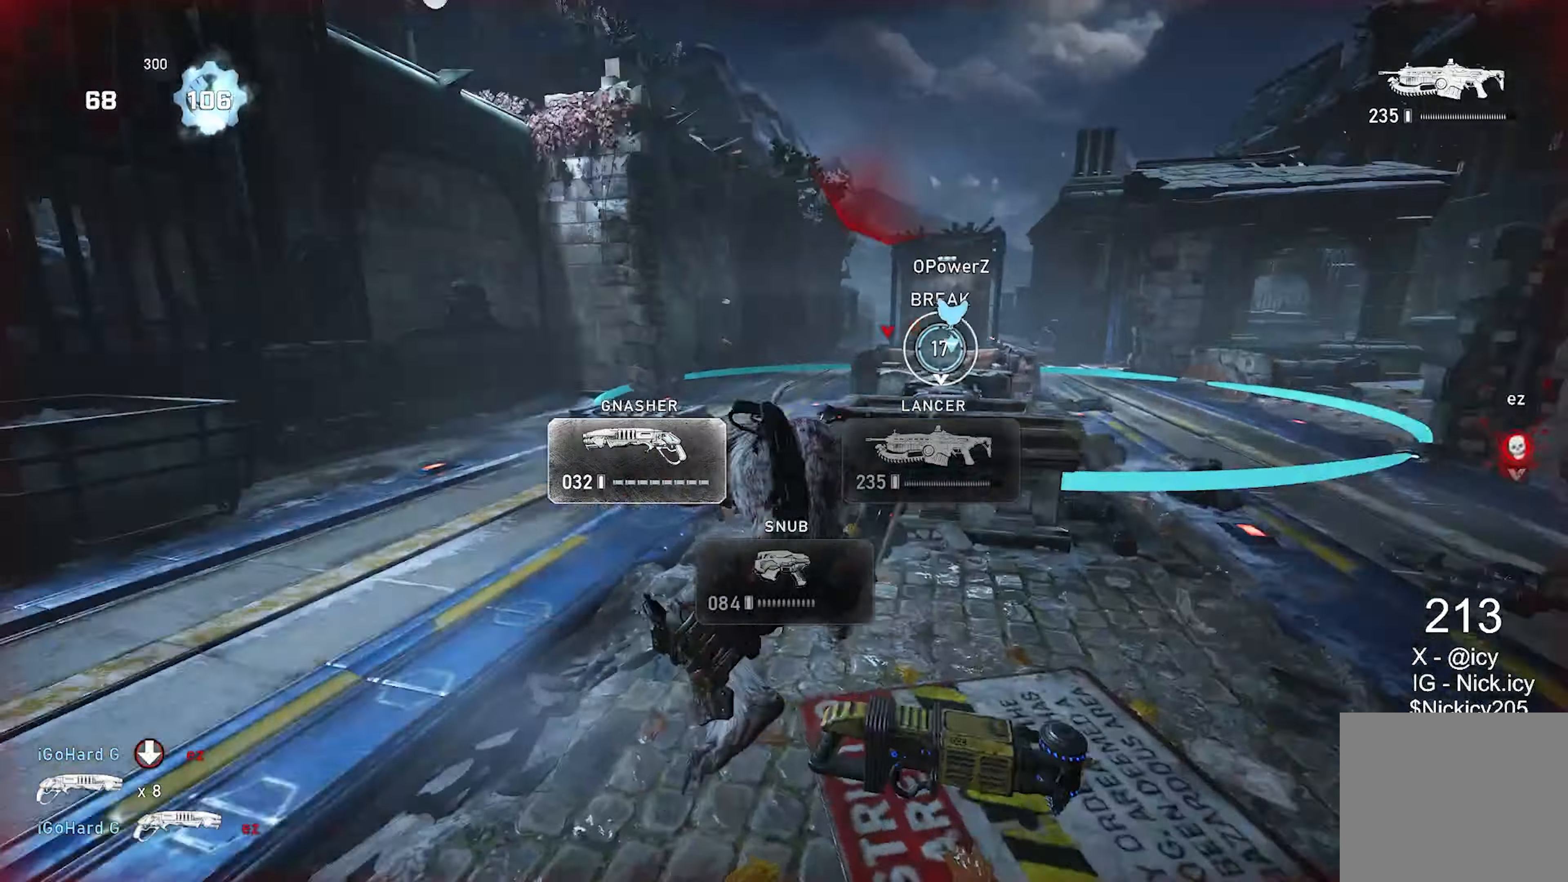
{"buttons": [], "left_stick": "right", "right_stick": "center", "events": [[67, "right_stick", "center"], [100, "left_stick", "up-left"], [167, "right_stick", "right"], [233, "left_stick", "down-left"], [317, "left_stick", "down-right"], [333, "right_stick", "center"], [400, "left_stick", "right"]]}
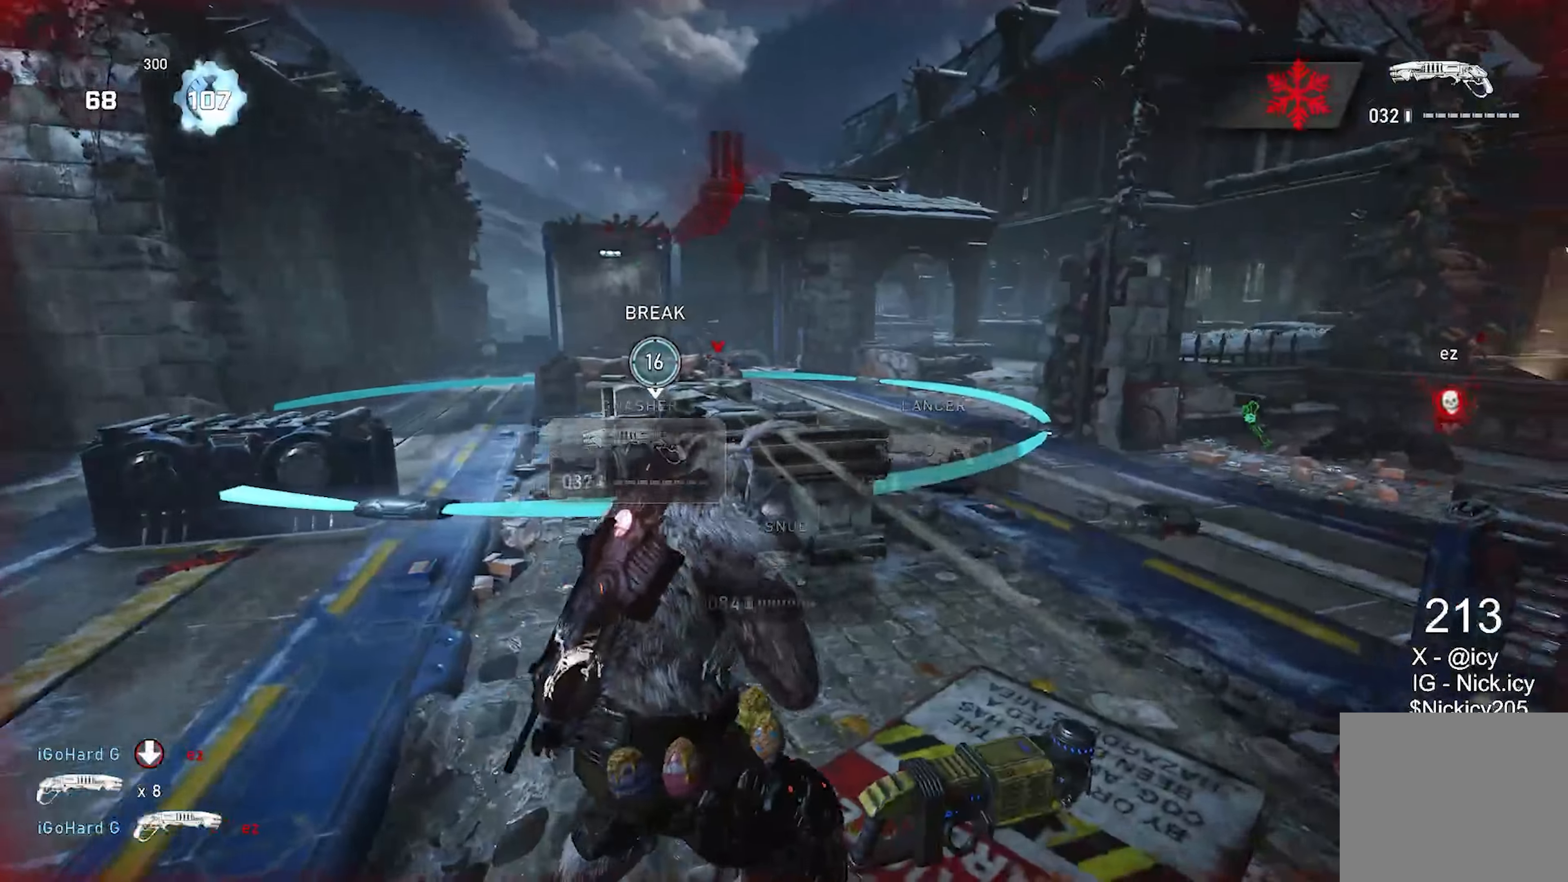
{"buttons": ["A"], "left_stick": "up-right", "right_stick": "down", "events": [[33, "right_stick", "right"], [133, "right_stick", "center"], [333, "left_stick", "up-right"], [350, "right_stick", "up-right"], [400, "A", "down"], [400, "right_stick", "center"], [500, "right_stick", "down"]]}
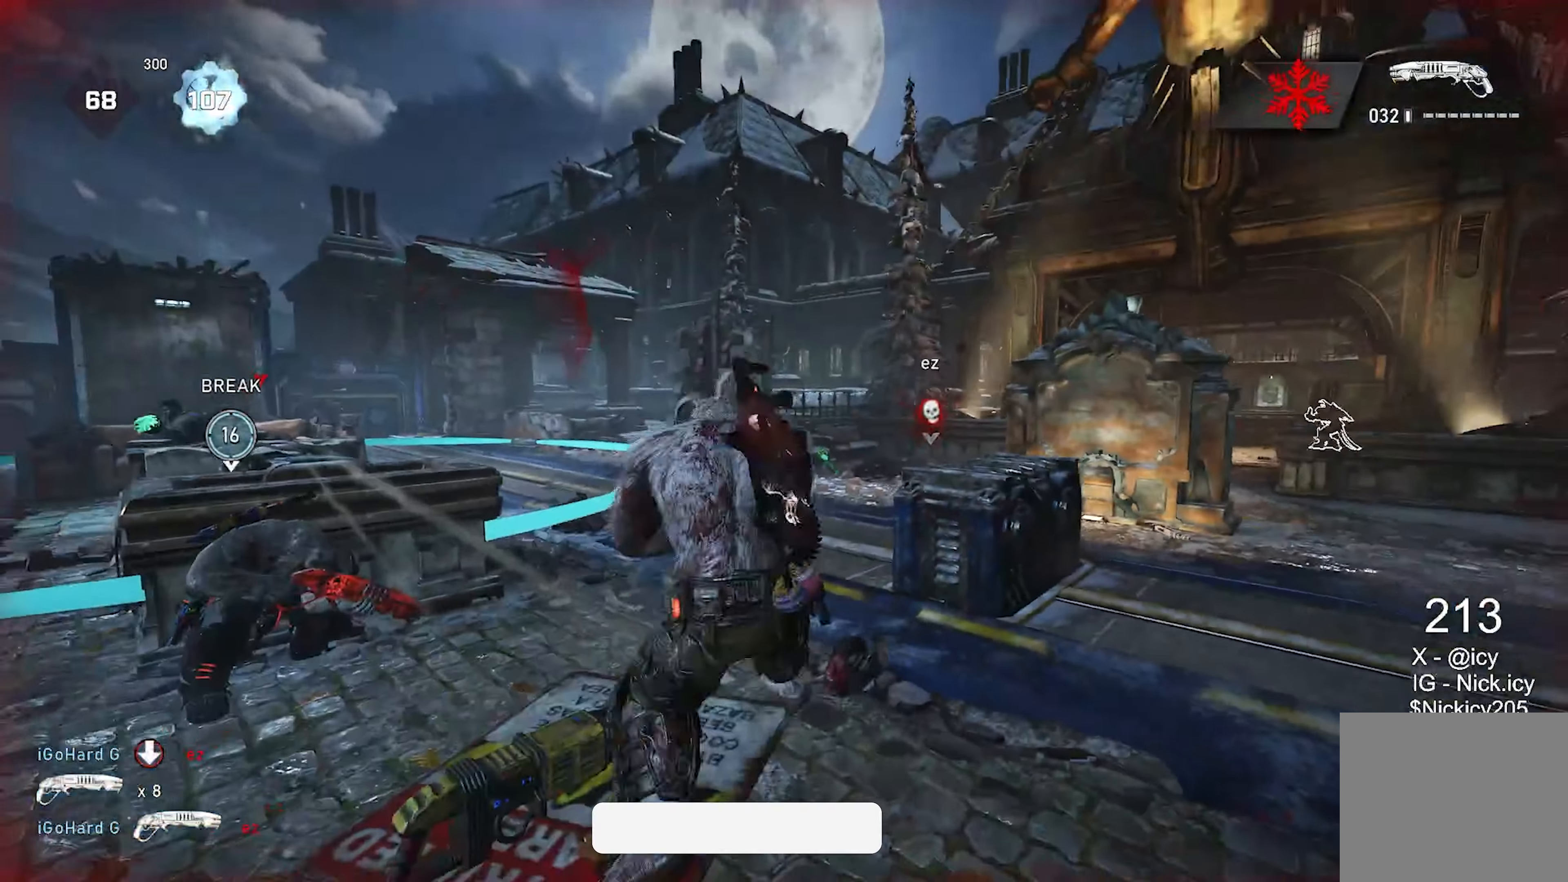
{"buttons": ["A"], "left_stick": "up-right", "right_stick": "left", "events": [[33, "A", "up"], [50, "right_stick", "down-right"], [167, "left_stick", "down-right"], [250, "right_stick", "center"], [317, "left_stick", "up-right"], [350, "right_stick", "down-left"], [383, "A", "down"], [400, "right_stick", "left"]]}
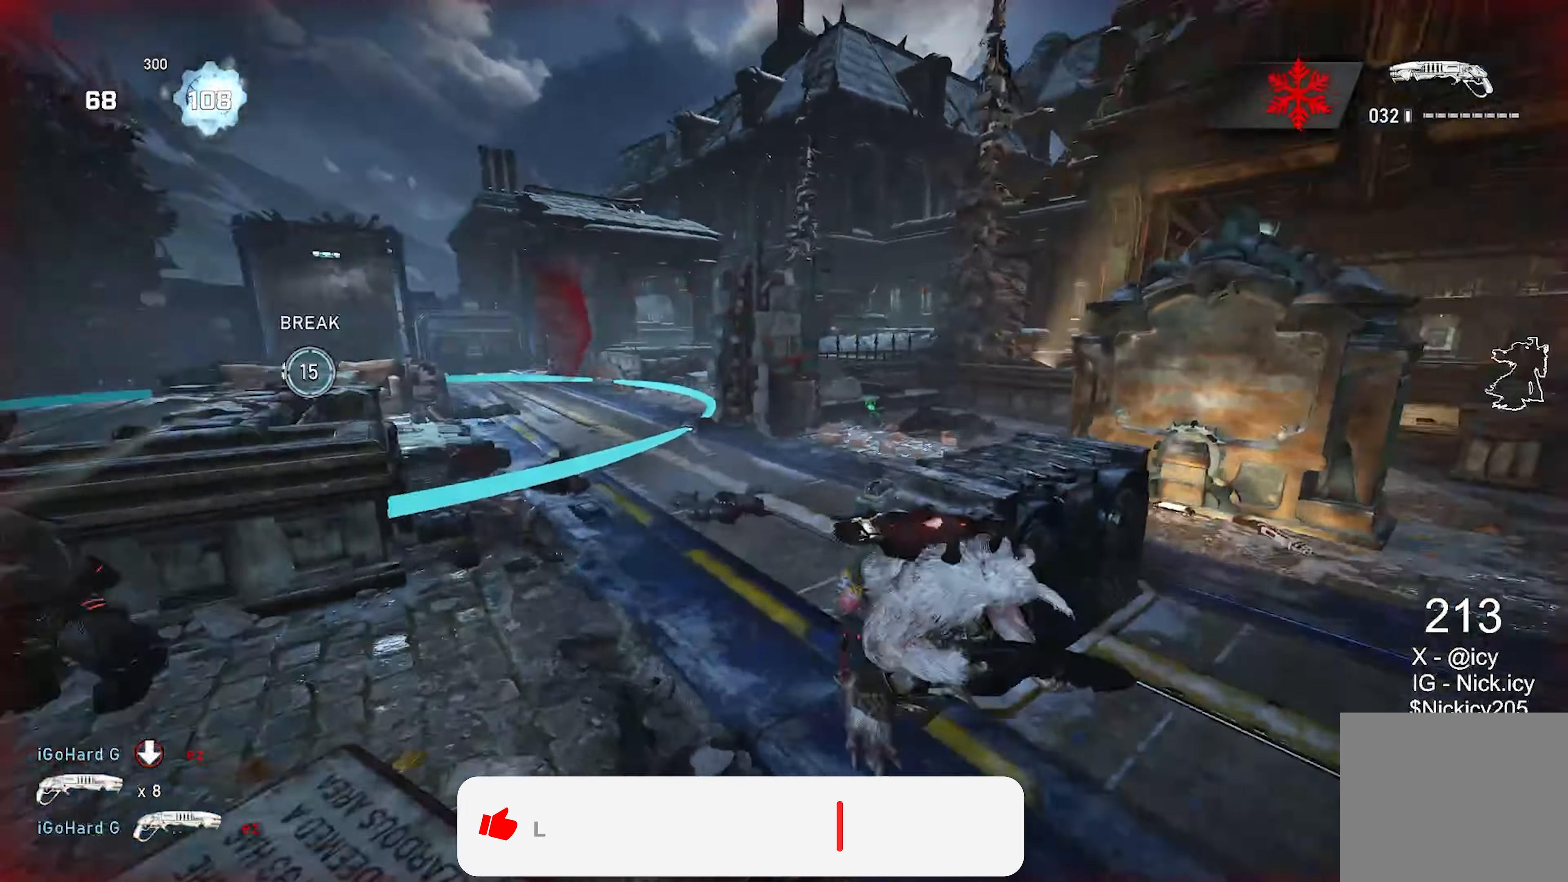
{"buttons": [], "left_stick": "up-left", "right_stick": "center", "events": [[17, "A", "up"], [67, "right_stick", "center"], [267, "A", "down"], [300, "right_stick", "down-left"], [367, "A", "up"], [383, "left_stick", "up-left"], [450, "right_stick", "center"]]}
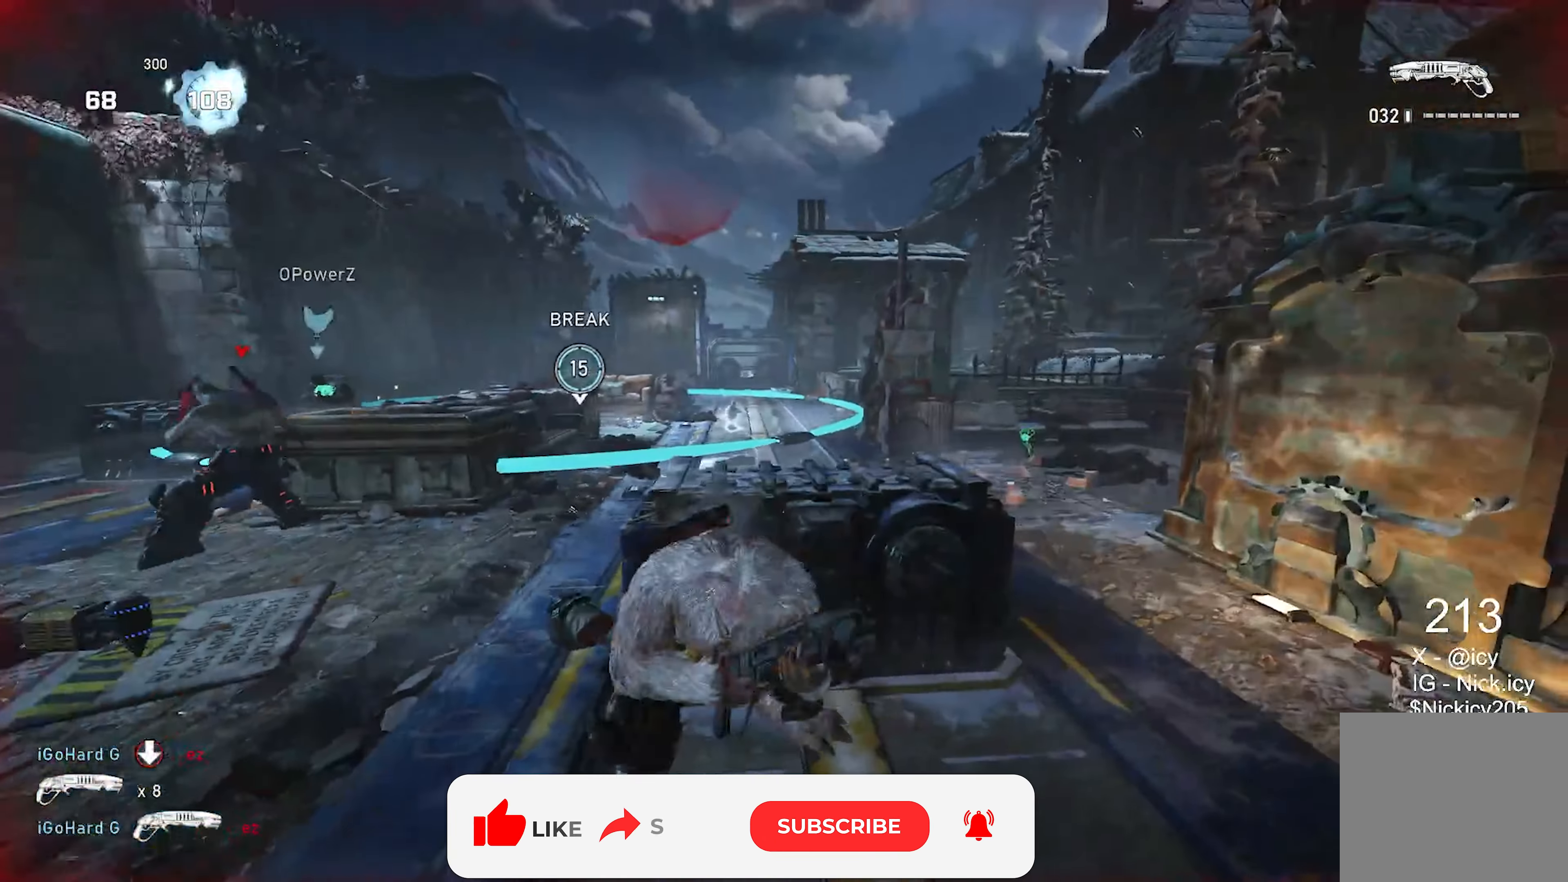
{"buttons": ["X"], "left_stick": "up-left", "right_stick": "center", "events": [[267, "A", "down"], [267, "right_stick", "left"], [383, "A", "up"], [383, "right_stick", "center"], [483, "X", "down"]]}
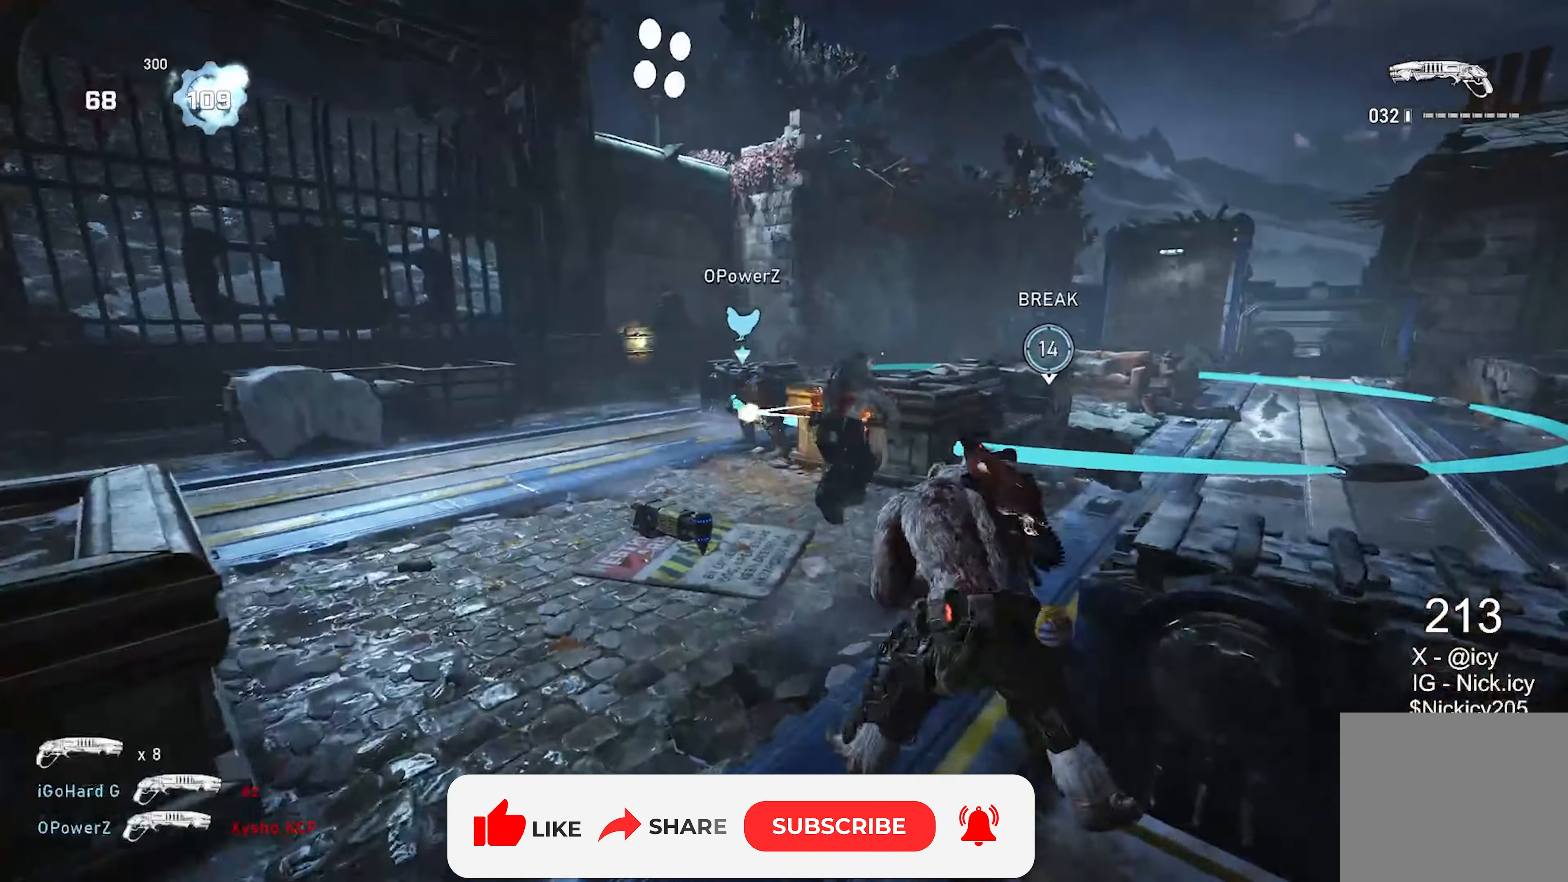
{"buttons": ["R2"], "left_stick": "down-left", "right_stick": "up", "events": [[167, "left_stick", "up"], [317, "X", "up"], [333, "left_stick", "left"], [400, "left_stick", "down-left"], [450, "right_stick", "up"], [500, "R2", "down"]]}
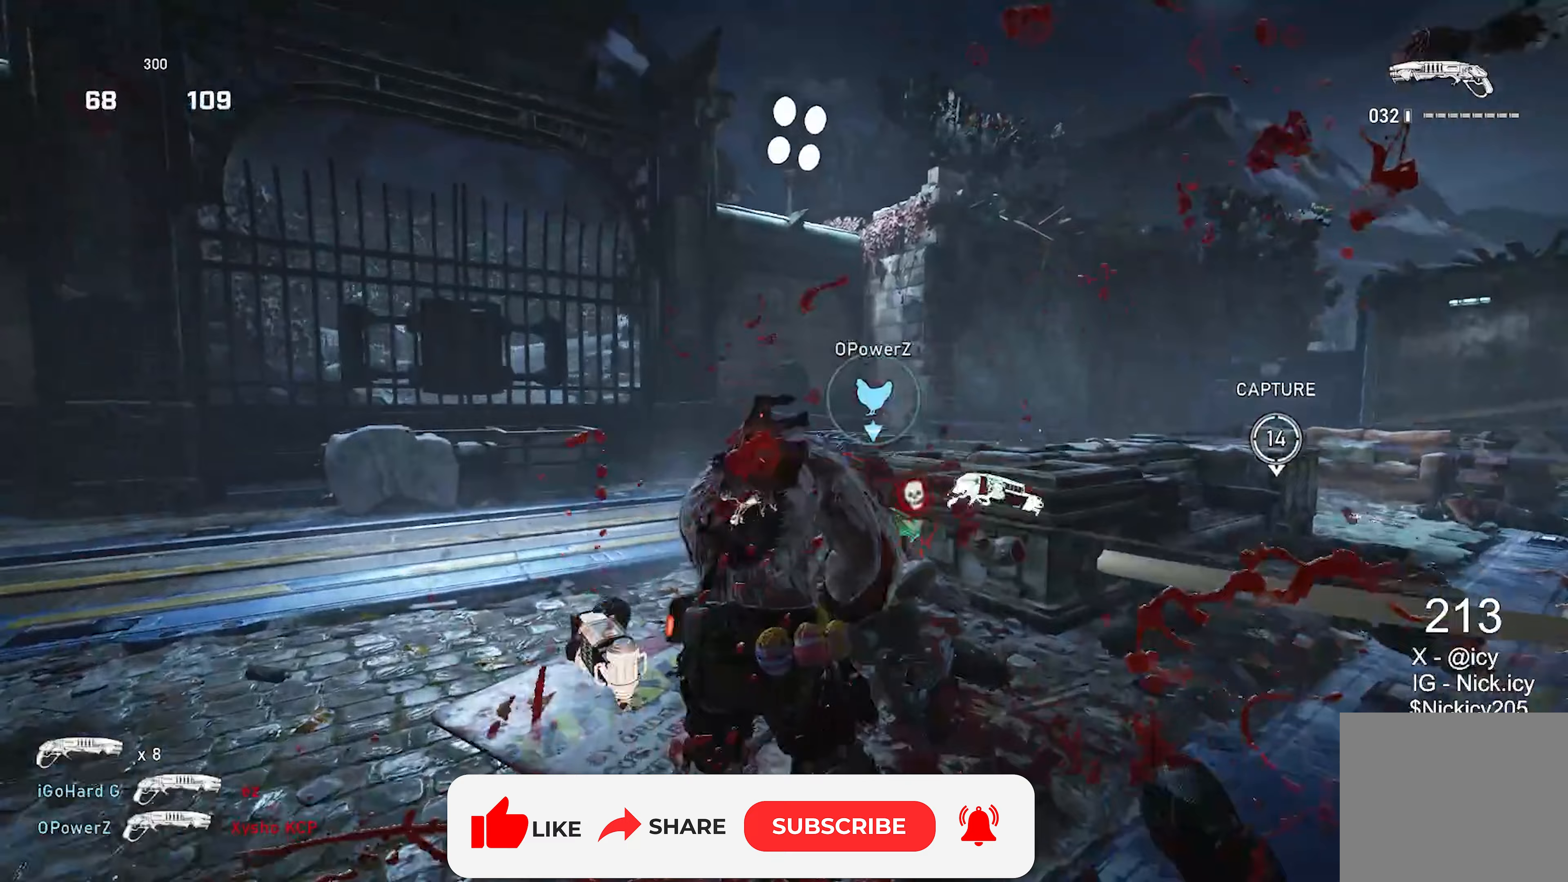
{"buttons": [], "left_stick": "up", "right_stick": "center", "events": [[33, "right_stick", "right"], [100, "right_stick", "down"], [150, "R2", "up"], [200, "right_stick", "center"], [267, "left_stick", "up-left"], [300, "A", "down"], [383, "A", "up"], [400, "right_stick", "right"], [467, "right_stick", "center"], [483, "left_stick", "up"]]}
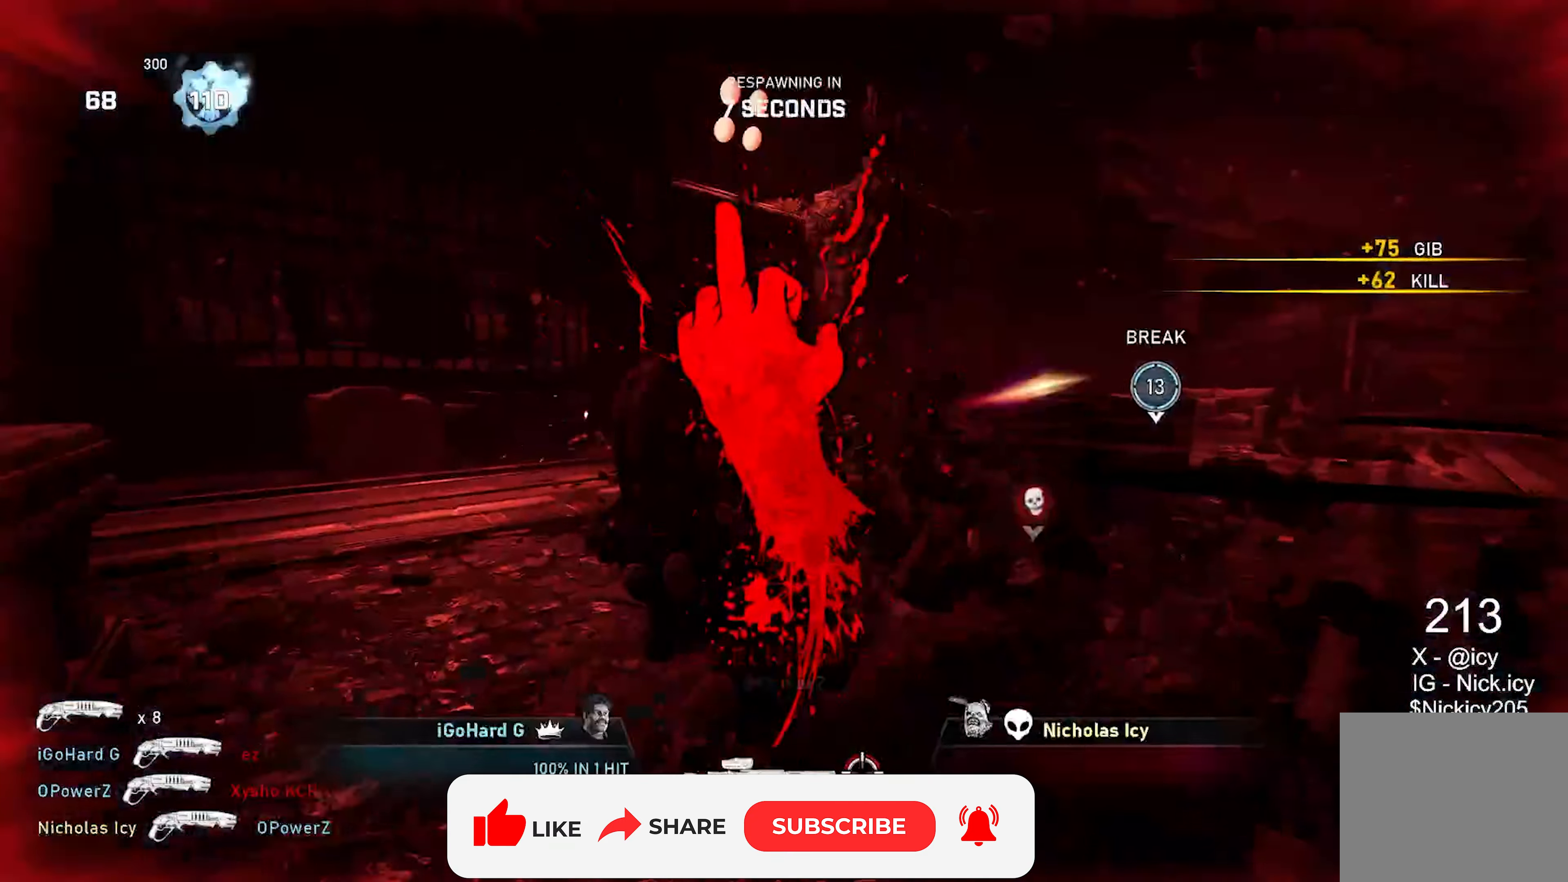
{"buttons": [], "left_stick": "center", "right_stick": "center", "events": [[33, "A", "down"], [33, "right_stick", "right"], [117, "A", "up"], [233, "left_stick", "center"], [250, "right_stick", "center"]]}
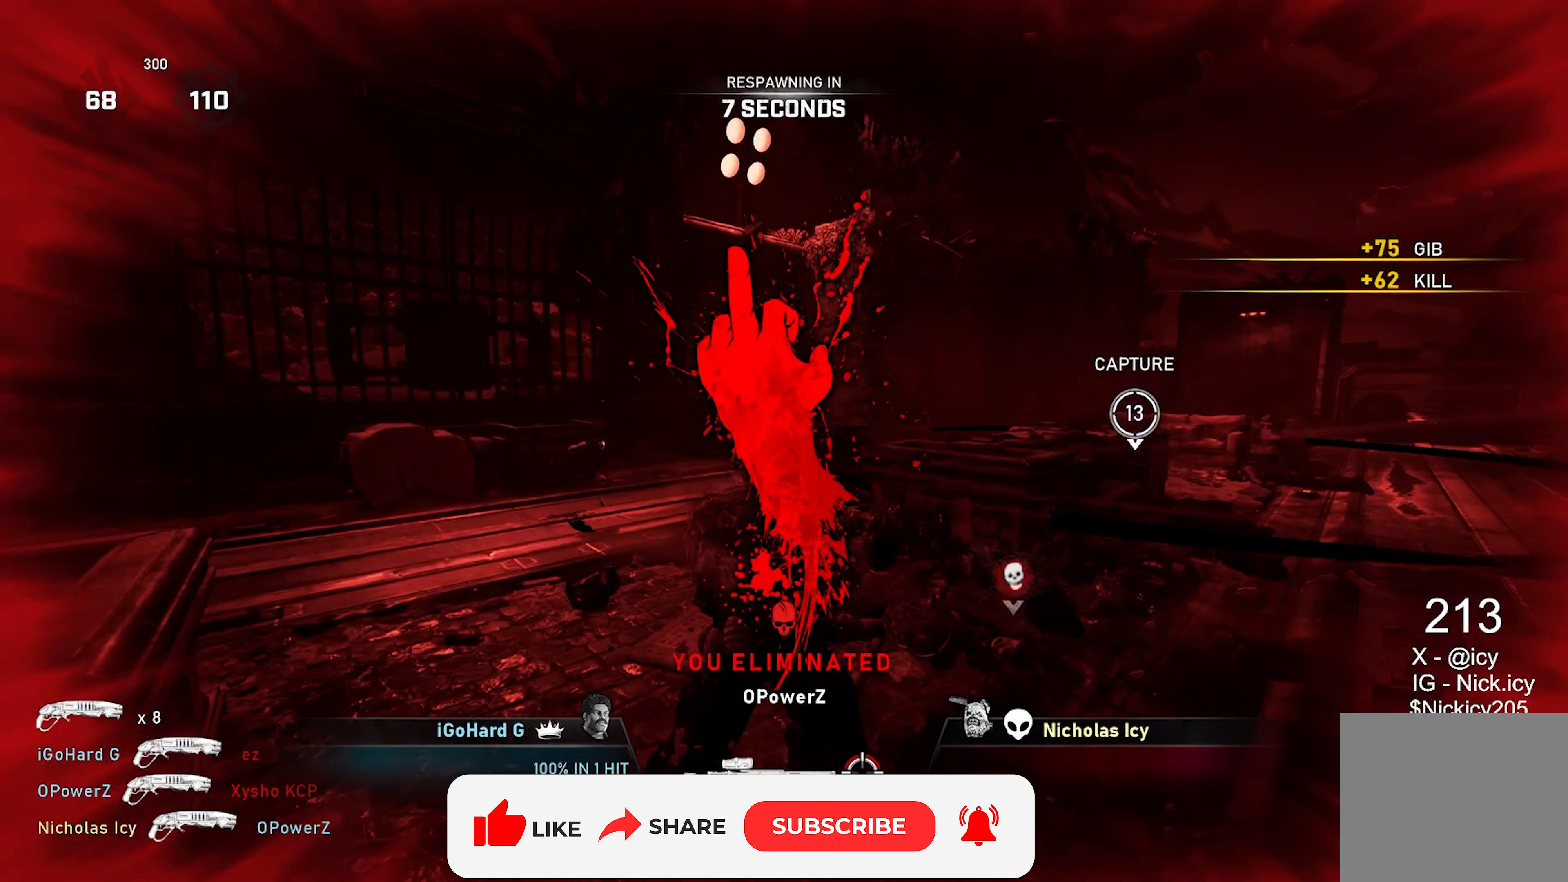
{"buttons": [], "left_stick": "center", "right_stick": "center", "events": []}
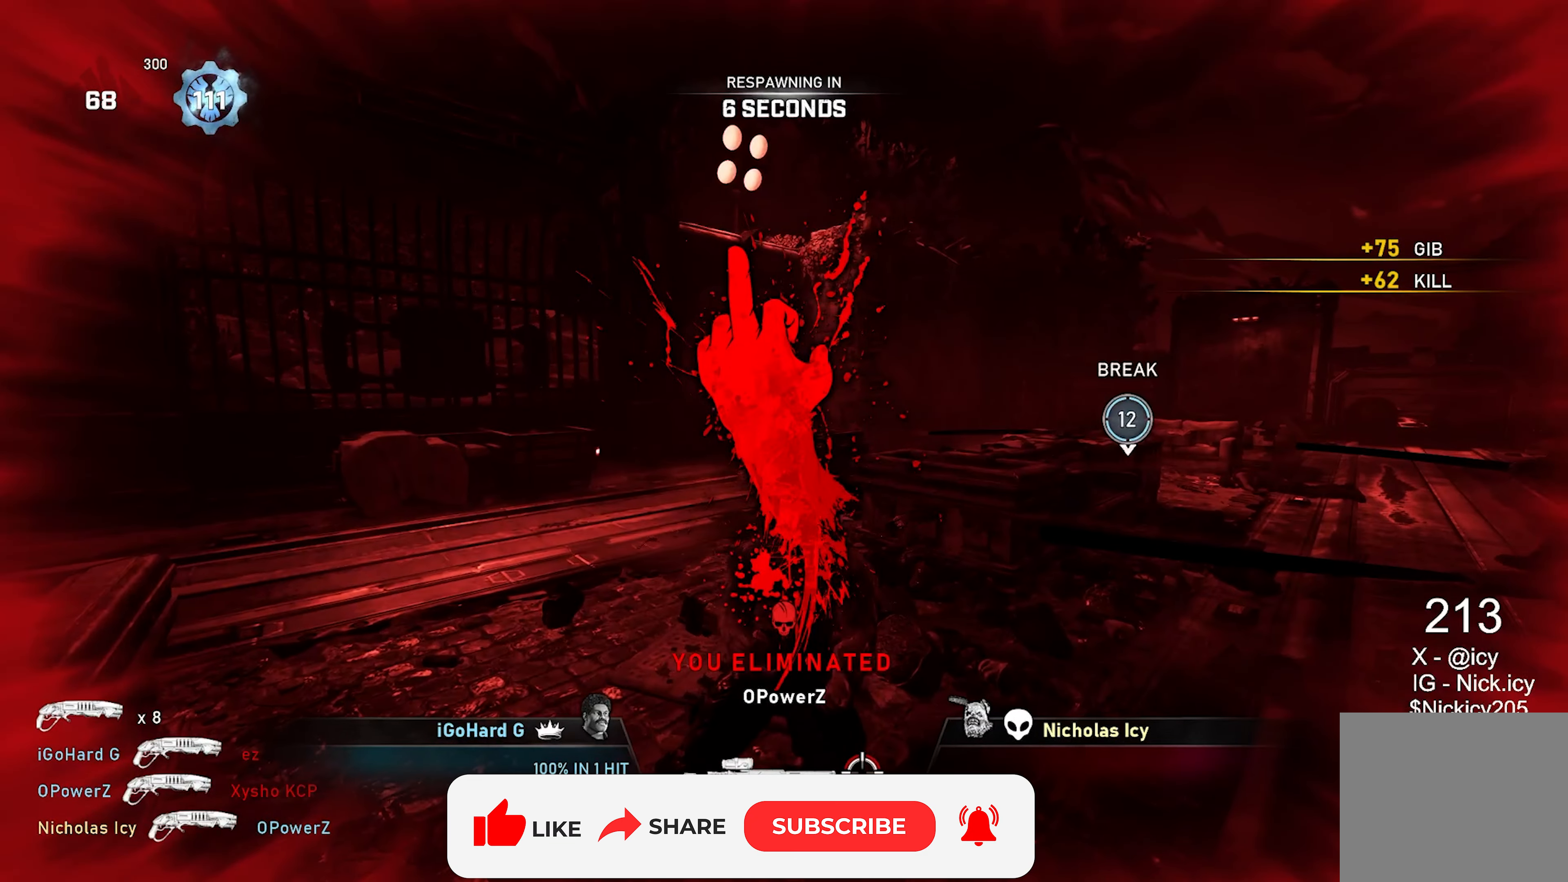
{"buttons": [], "left_stick": "center", "right_stick": "center", "events": []}
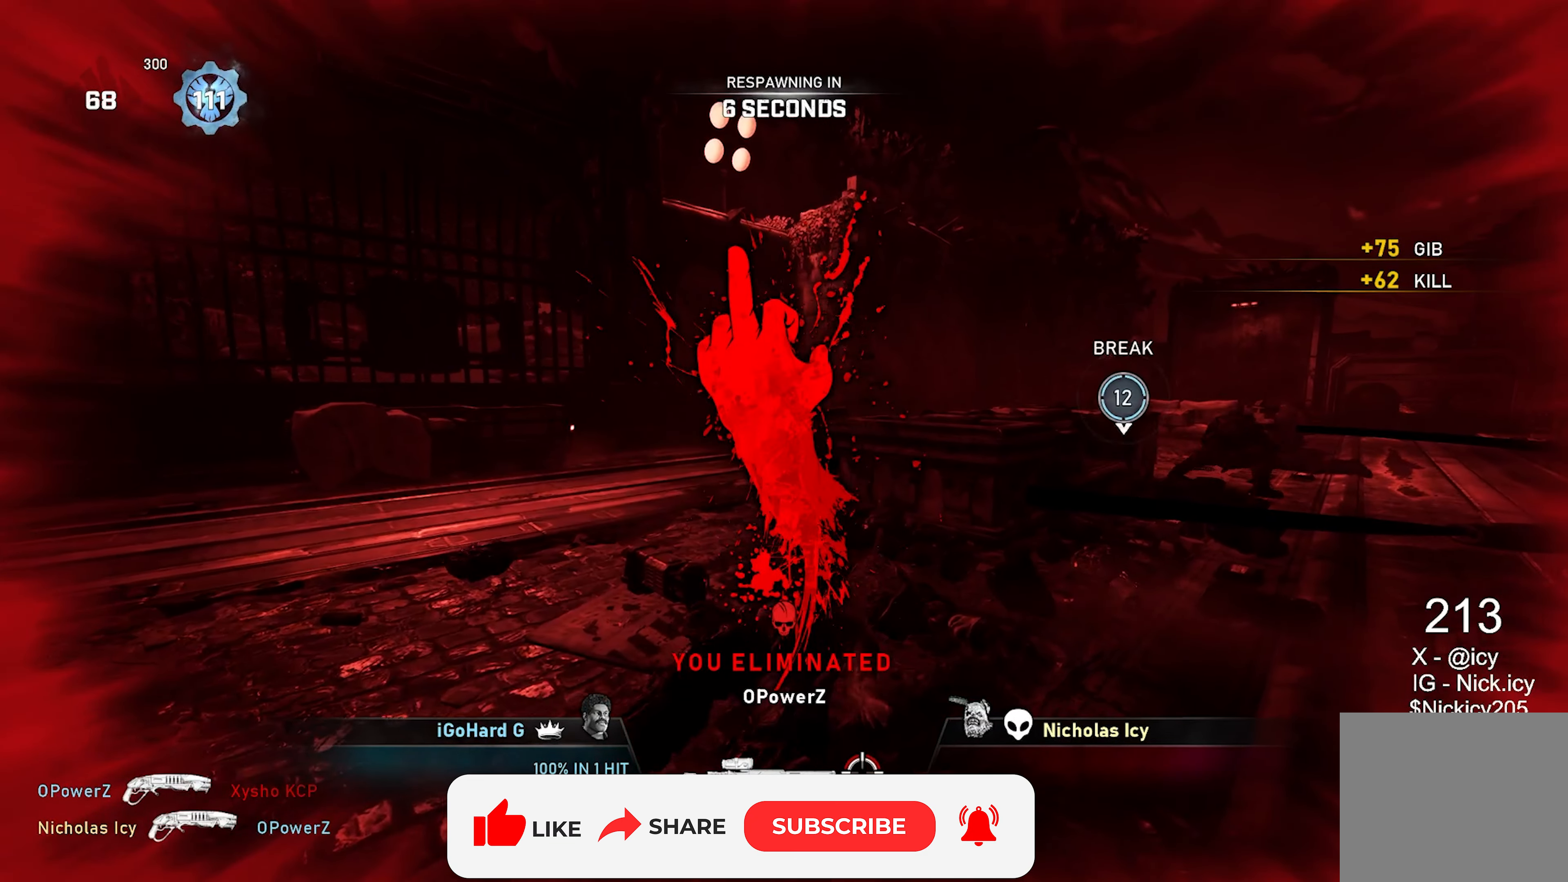
{"buttons": [], "left_stick": "center", "right_stick": "center", "events": []}
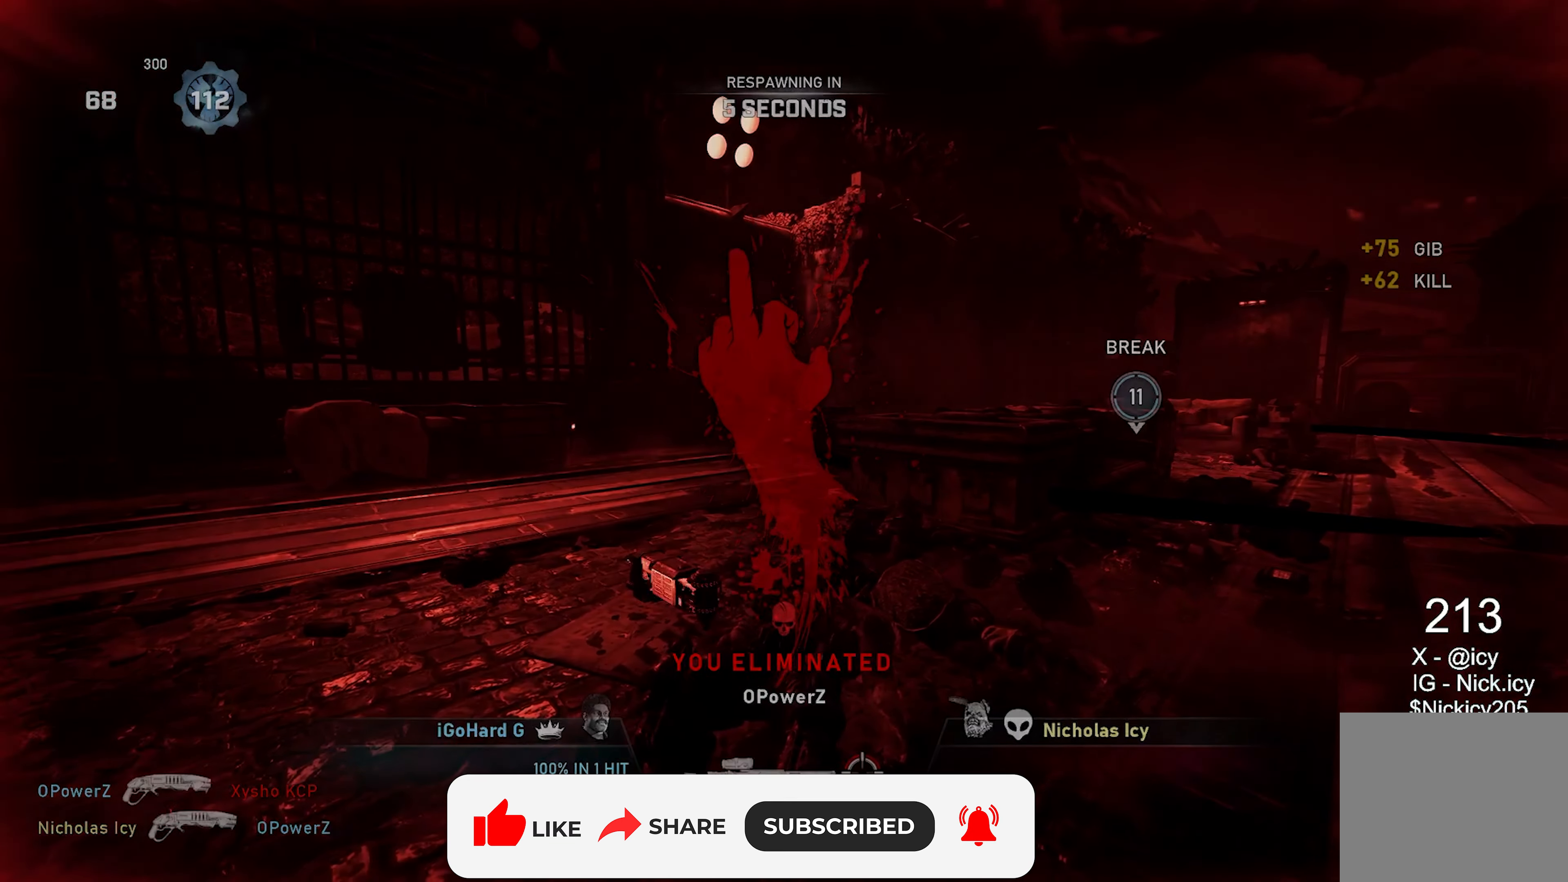
{"buttons": [], "left_stick": "center", "right_stick": "center", "events": []}
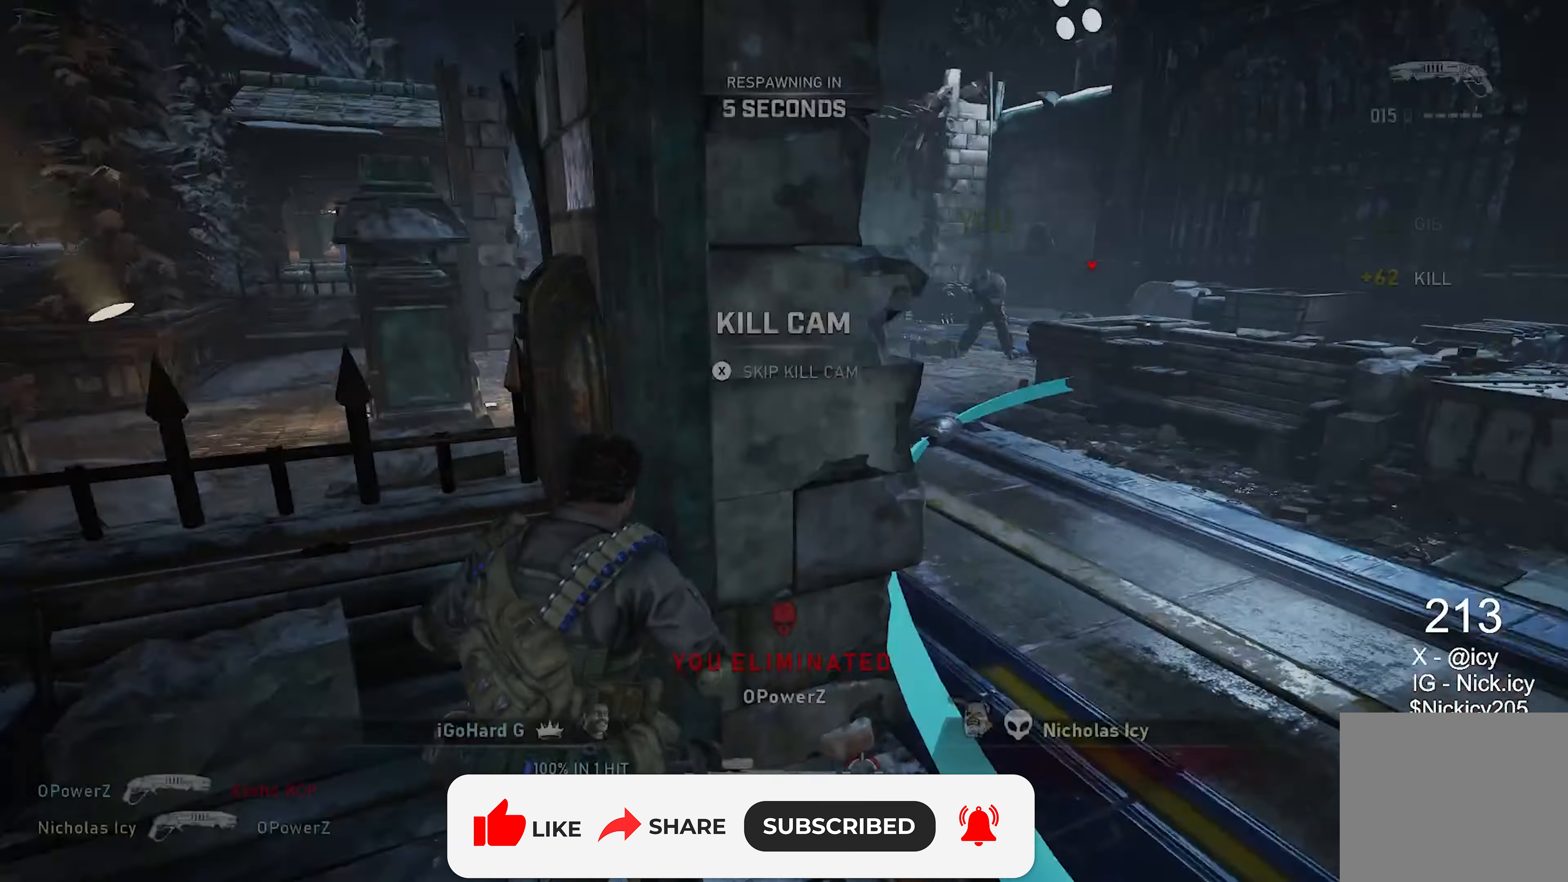
{"buttons": [], "left_stick": "center", "right_stick": "center", "events": []}
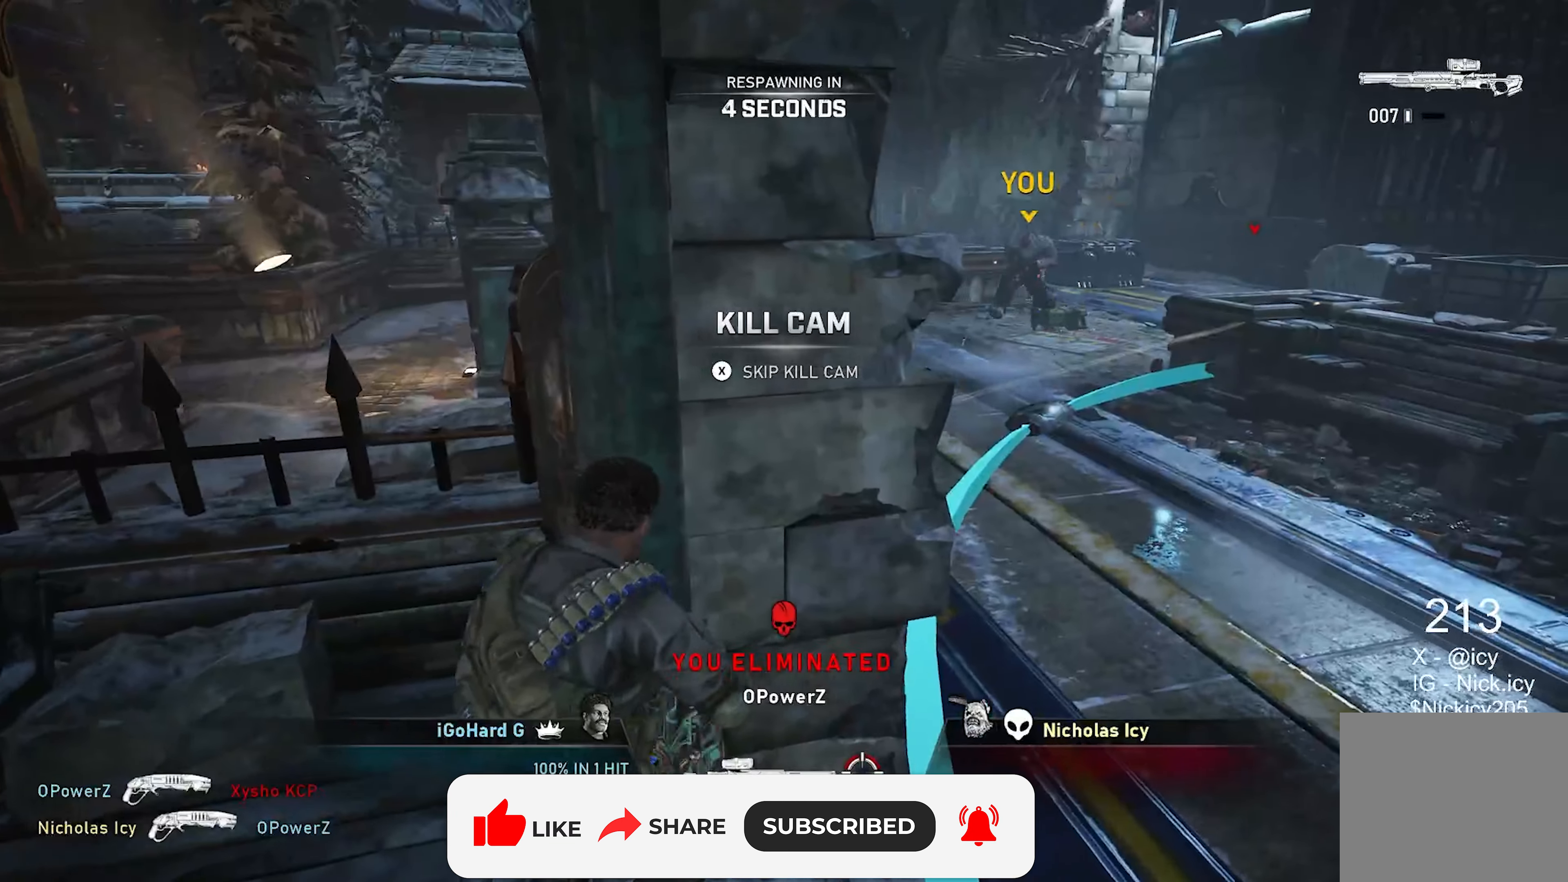
{"buttons": [], "left_stick": "center", "right_stick": "center", "events": [[133, "X", "down"], [250, "X", "up"]]}
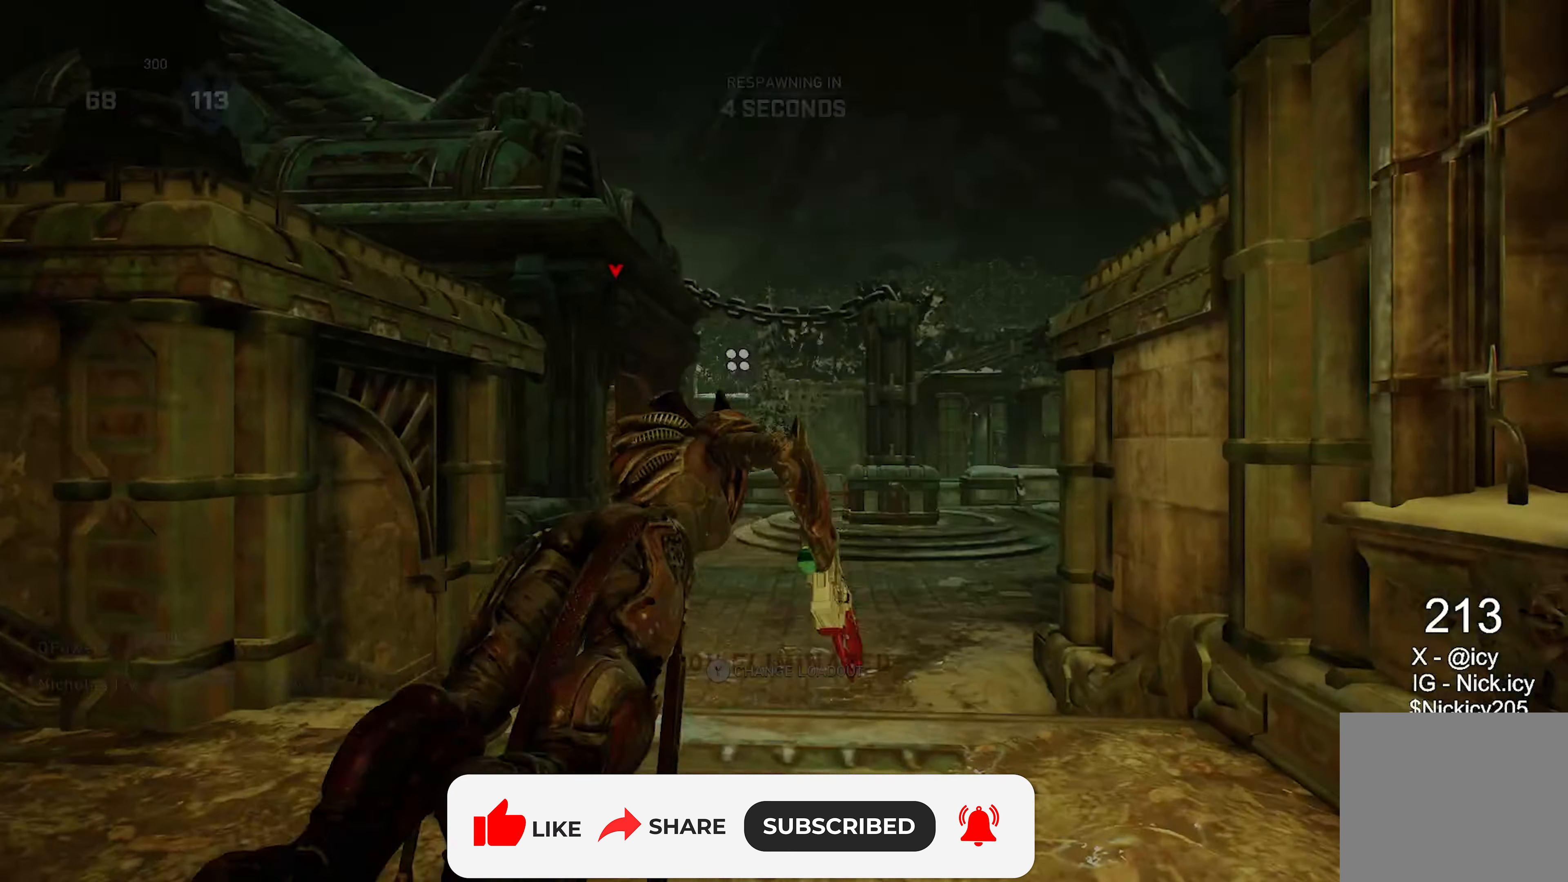
{"buttons": [], "left_stick": "center", "right_stick": "center", "events": []}
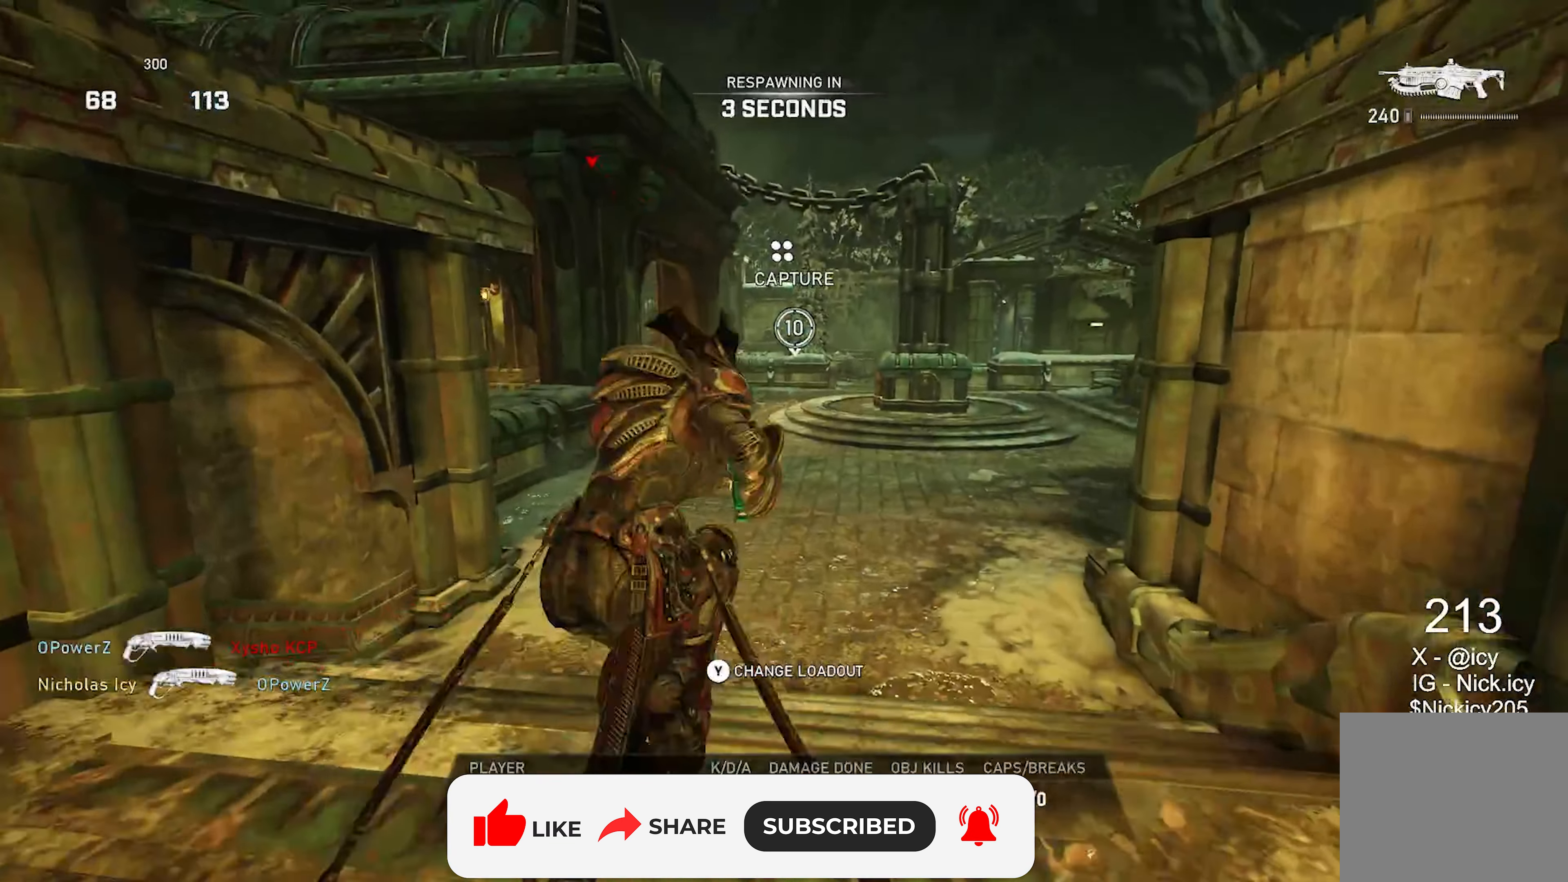
{"buttons": [], "left_stick": "center", "right_stick": "center", "events": [[133, "DPAD_LEFT", "down"], [267, "DPAD_LEFT", "up"]]}